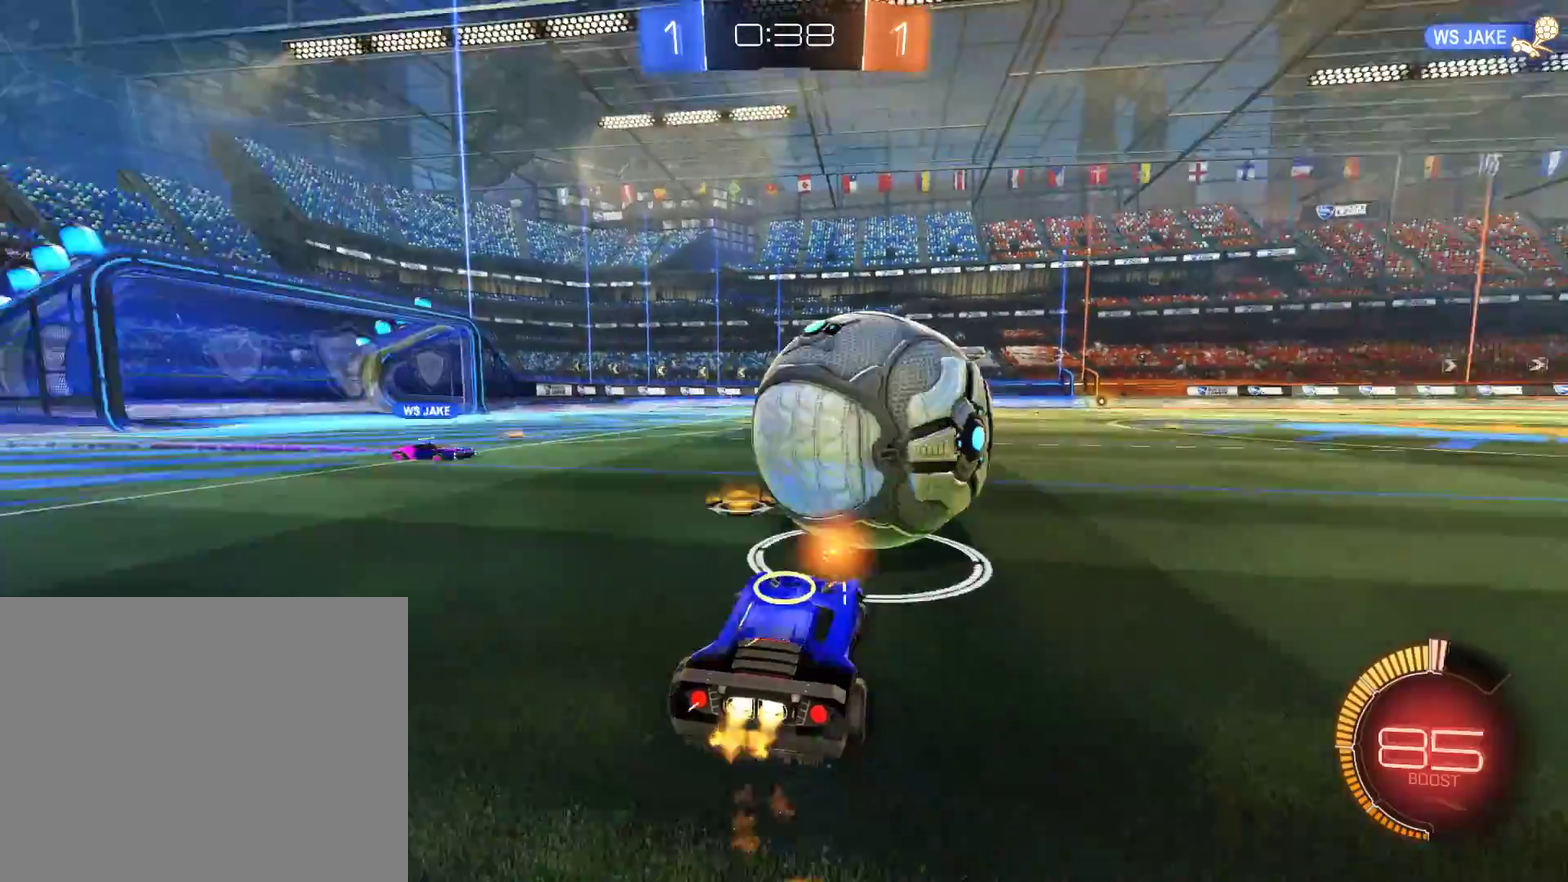
Gameplay with a controller (Xbox layout); each line is a JSON object with the inputs held at the frame after it. "events" lists button and stick changes between this image and that frame as [ms after this image, input, new state], when the widget could be followed in between.
{"buttons": ["B"], "left_stick": "left", "right_stick": "center", "events": [[83, "left_stick", "left"], [150, "left_stick", "center"], [467, "R2", "up"], [467, "left_stick", "left"]]}
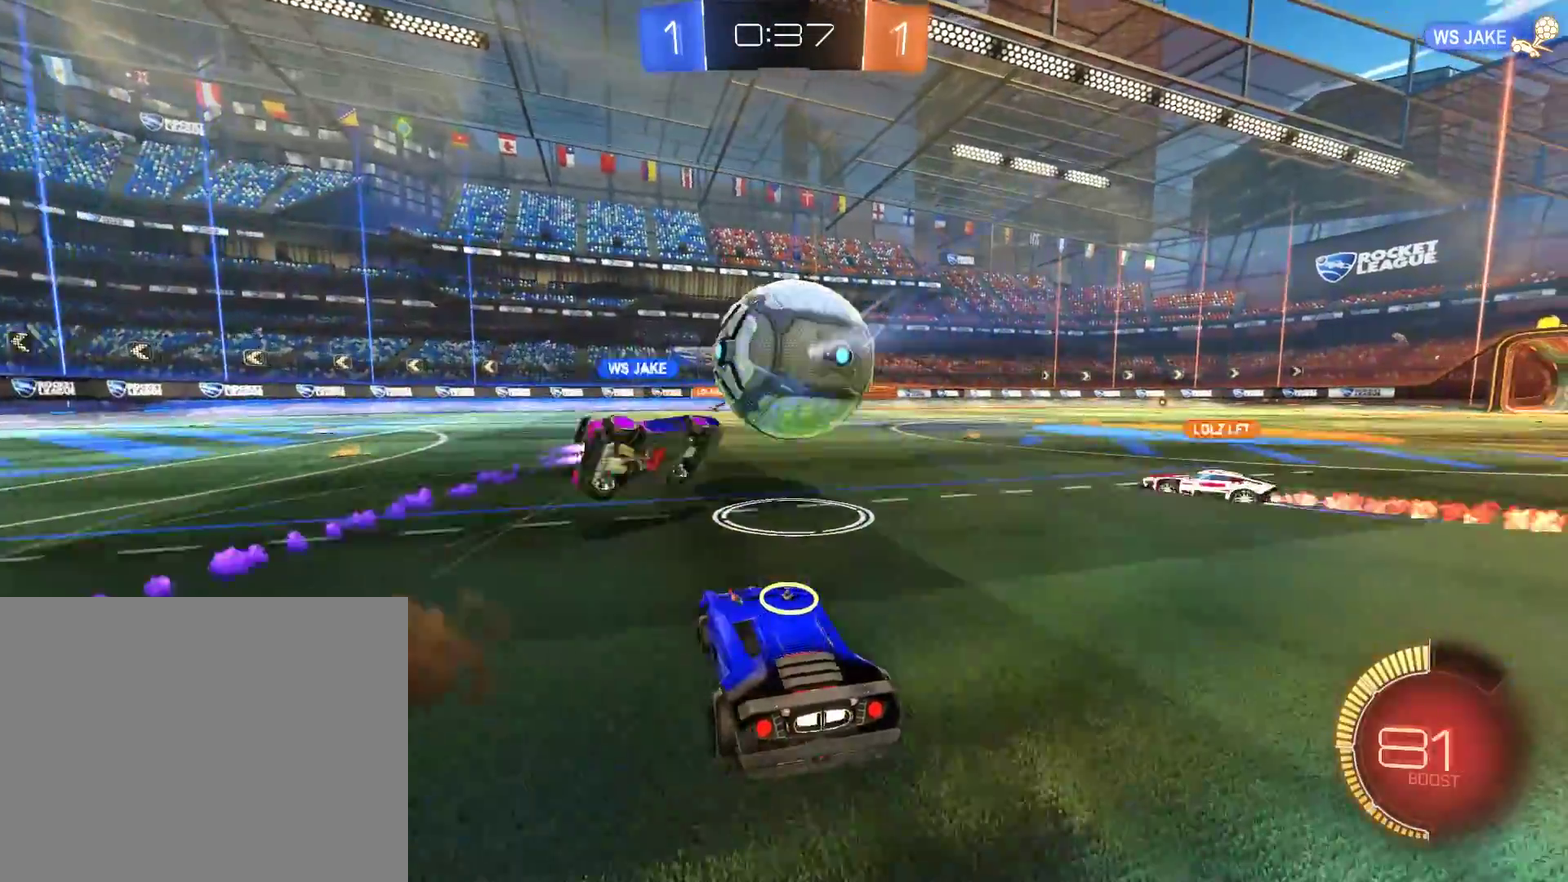
{"buttons": ["B"], "left_stick": "center", "right_stick": "center", "events": [[33, "left_stick", "center"], [100, "R2", "down"], [200, "R2", "up"]]}
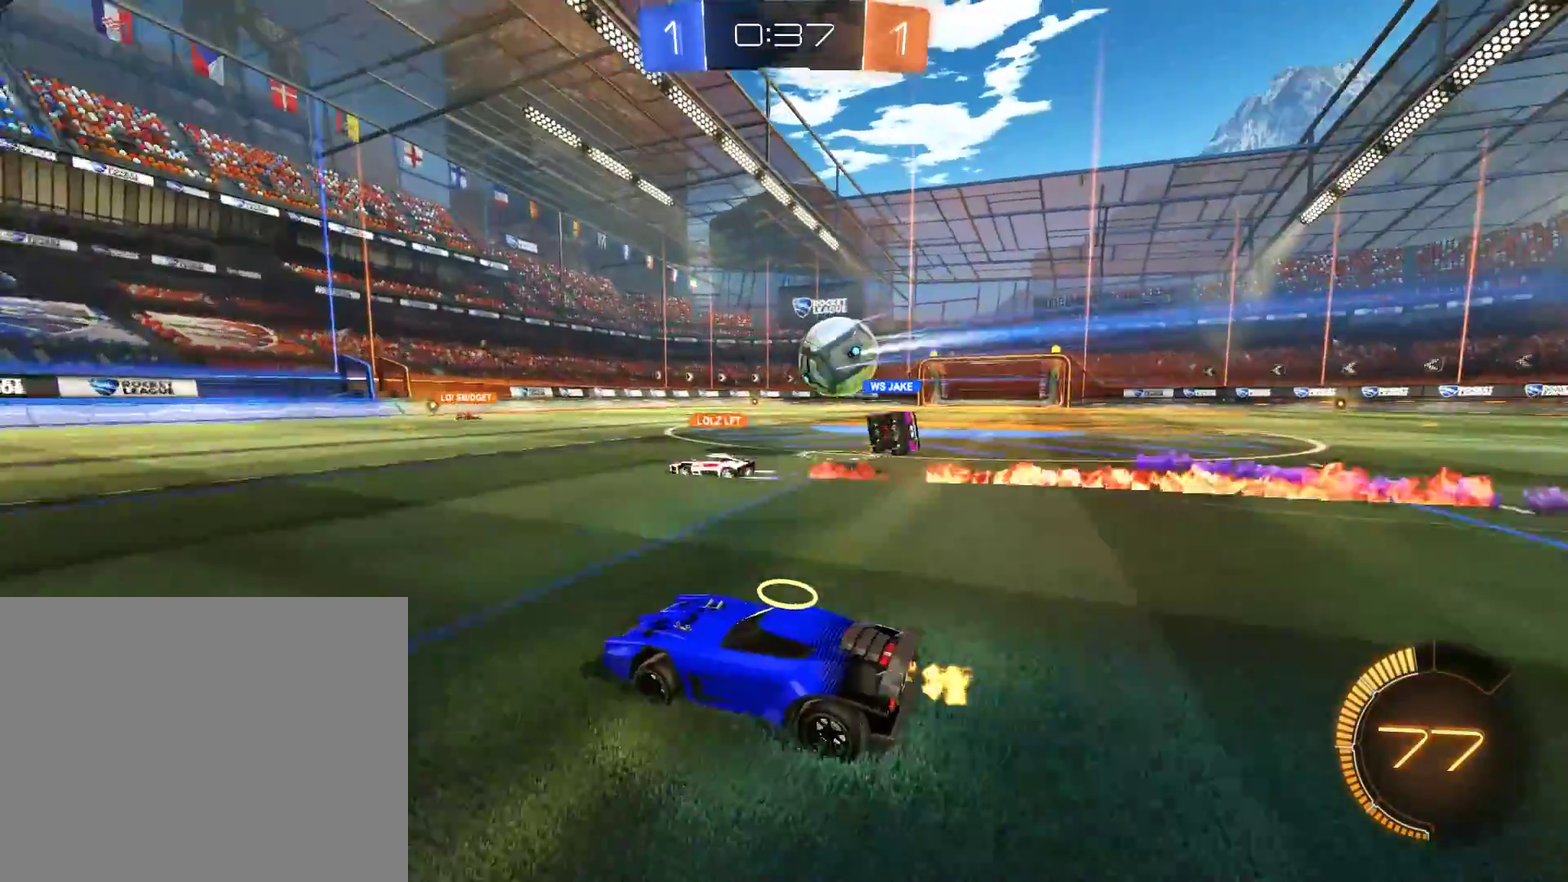
{"buttons": ["B"], "left_stick": "right", "right_stick": "center", "events": [[133, "left_stick", "down-left"], [400, "left_stick", "center"], [467, "left_stick", "right"]]}
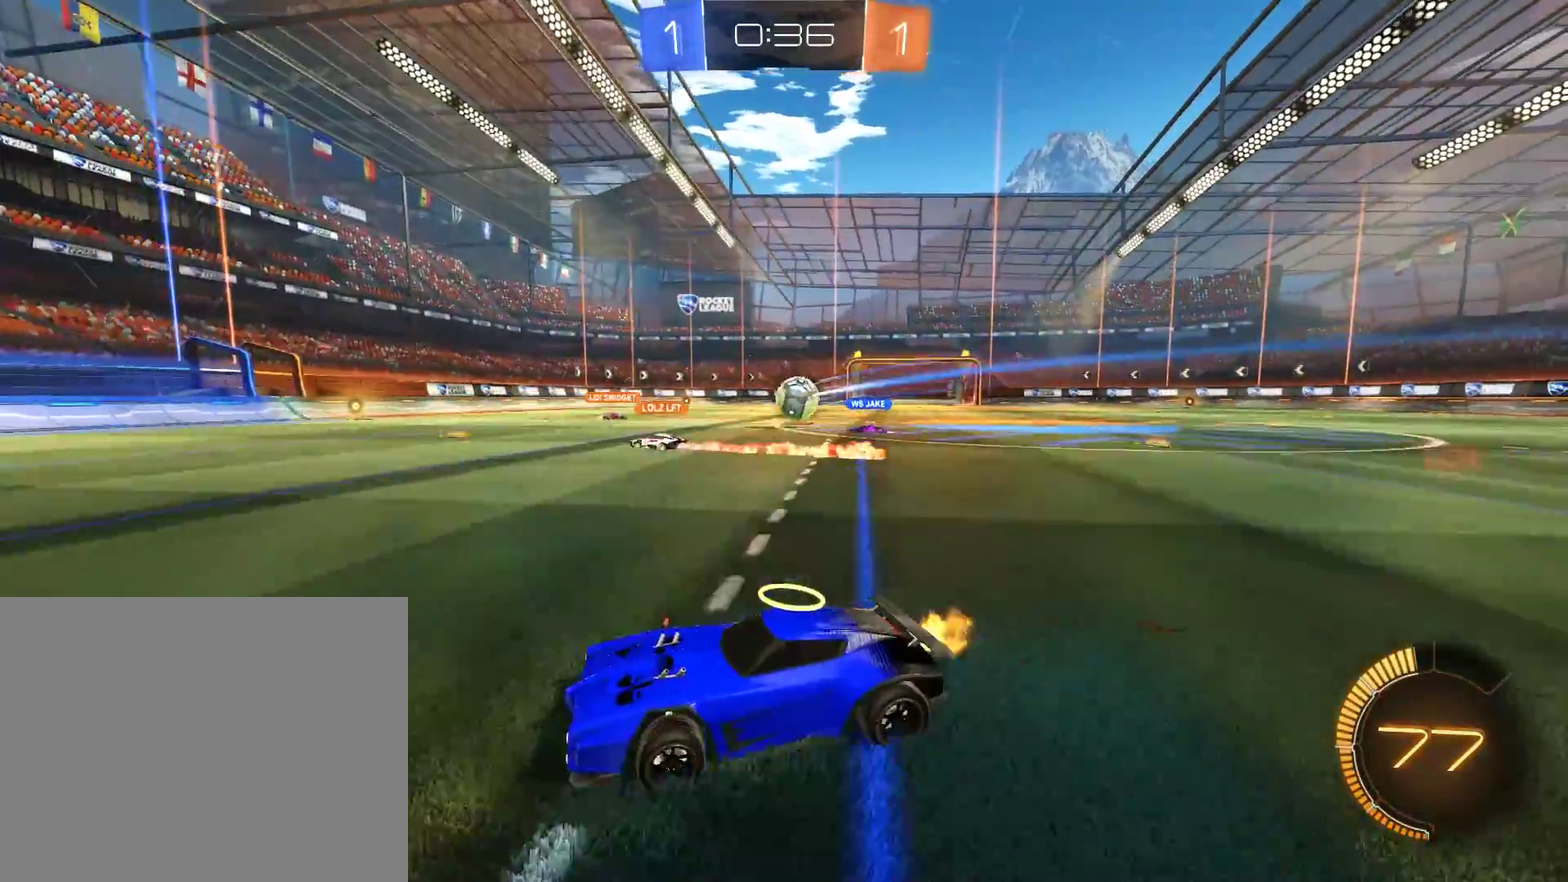
{"buttons": ["B"], "left_stick": "down-left", "right_stick": "center", "events": [[133, "L2", "down"], [133, "left_stick", "left"], [200, "L2", "up"], [200, "left_stick", "down-left"]]}
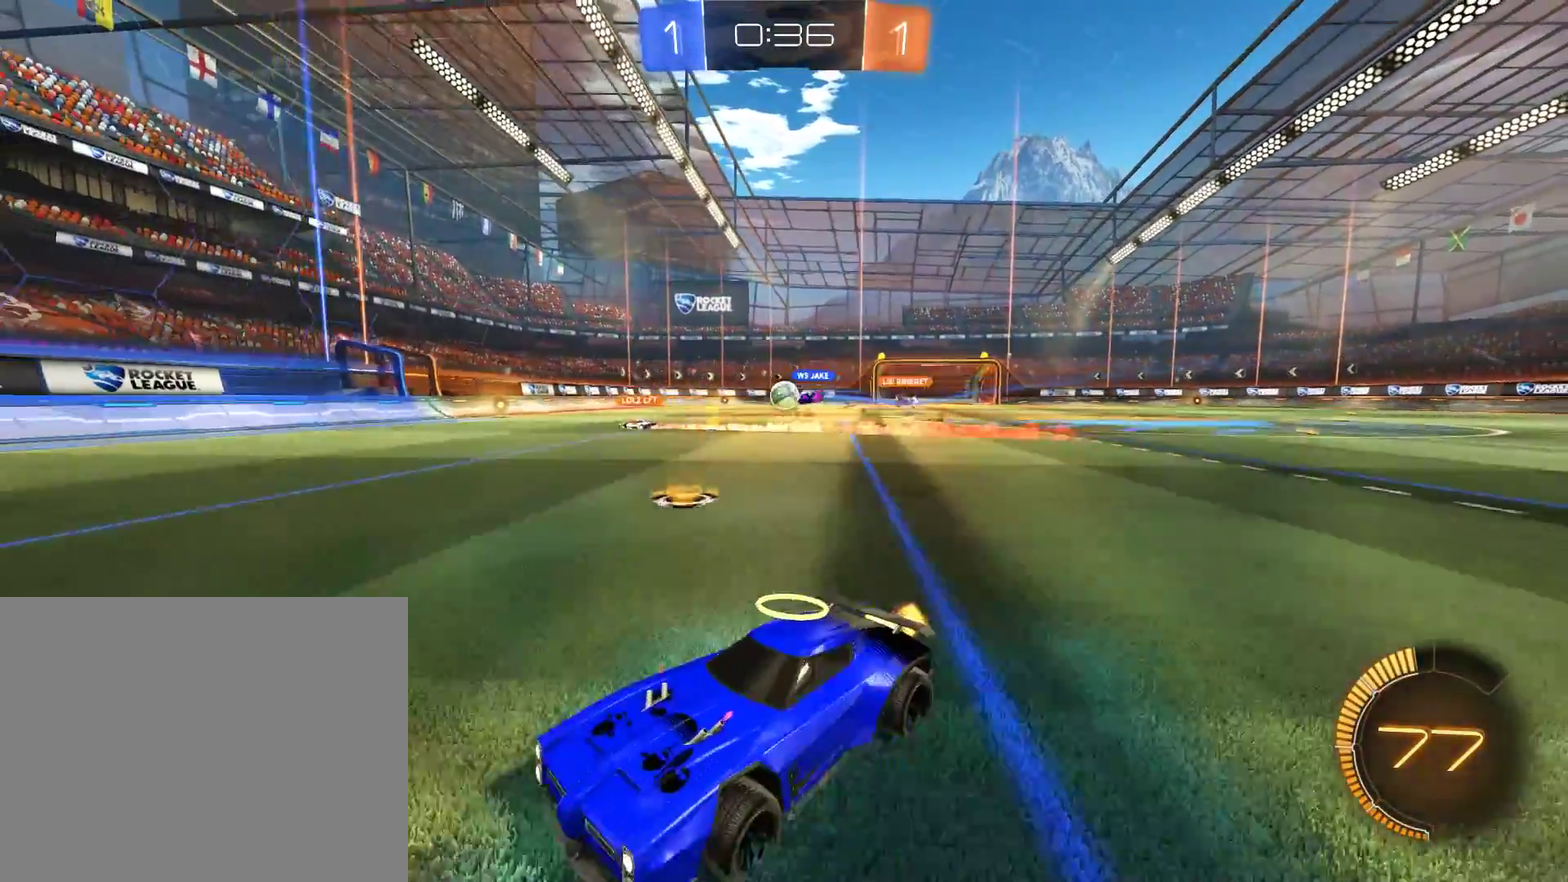
{"buttons": ["B", "R2"], "left_stick": "up-right", "right_stick": "center", "events": [[67, "left_stick", "right"], [200, "X", "down"], [350, "X", "up"], [417, "left_stick", "up-right"], [450, "R2", "down"]]}
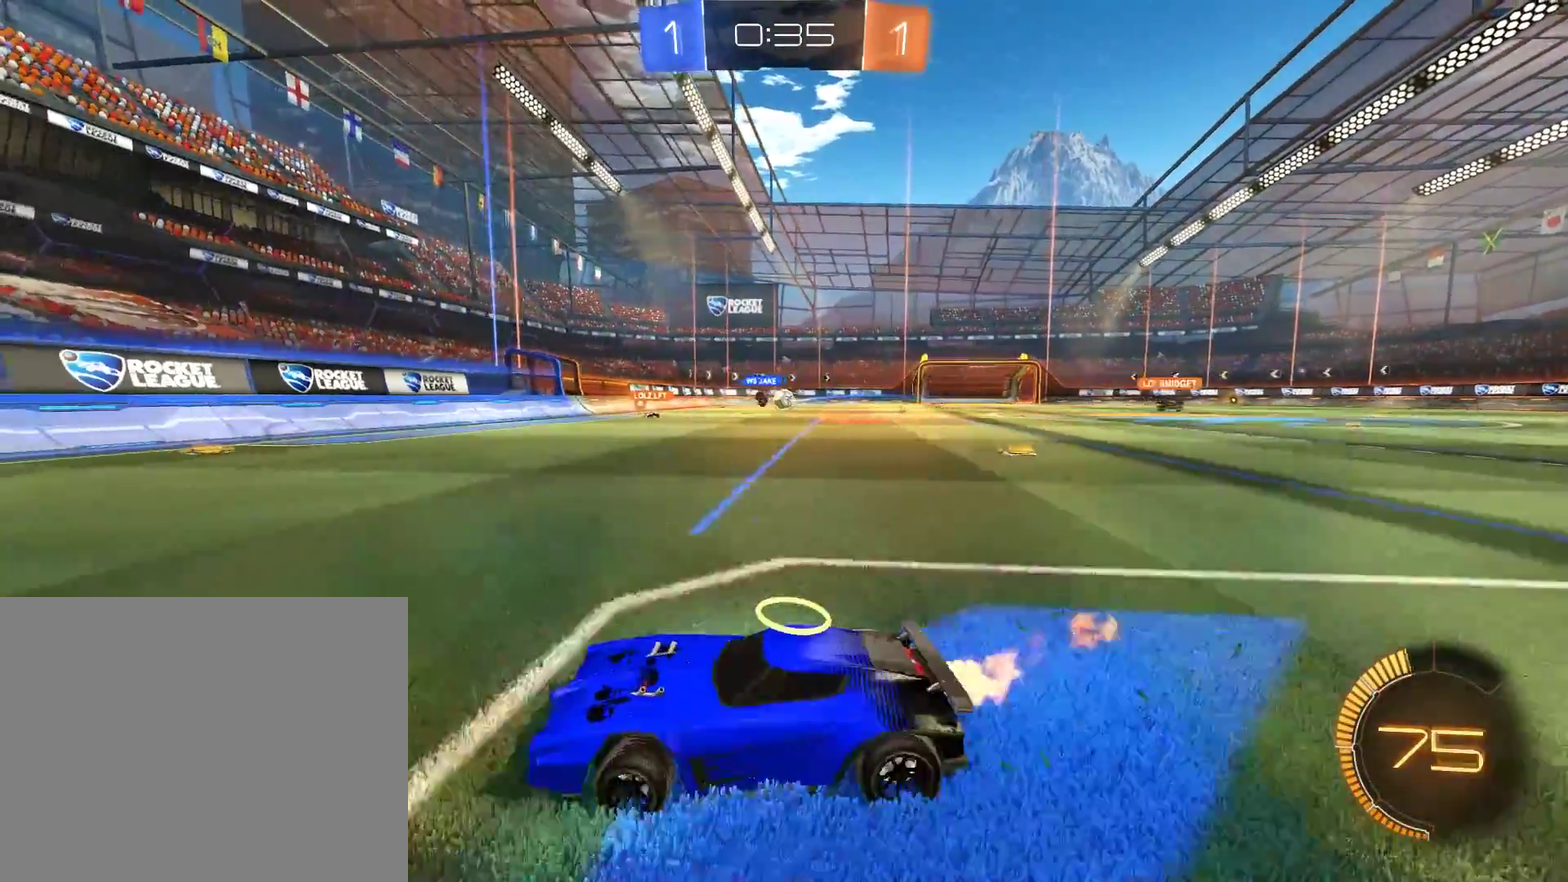
{"buttons": ["B", "R2"], "left_stick": "left", "right_stick": "center", "events": [[250, "R2", "up"], [317, "R2", "down"], [417, "left_stick", "left"]]}
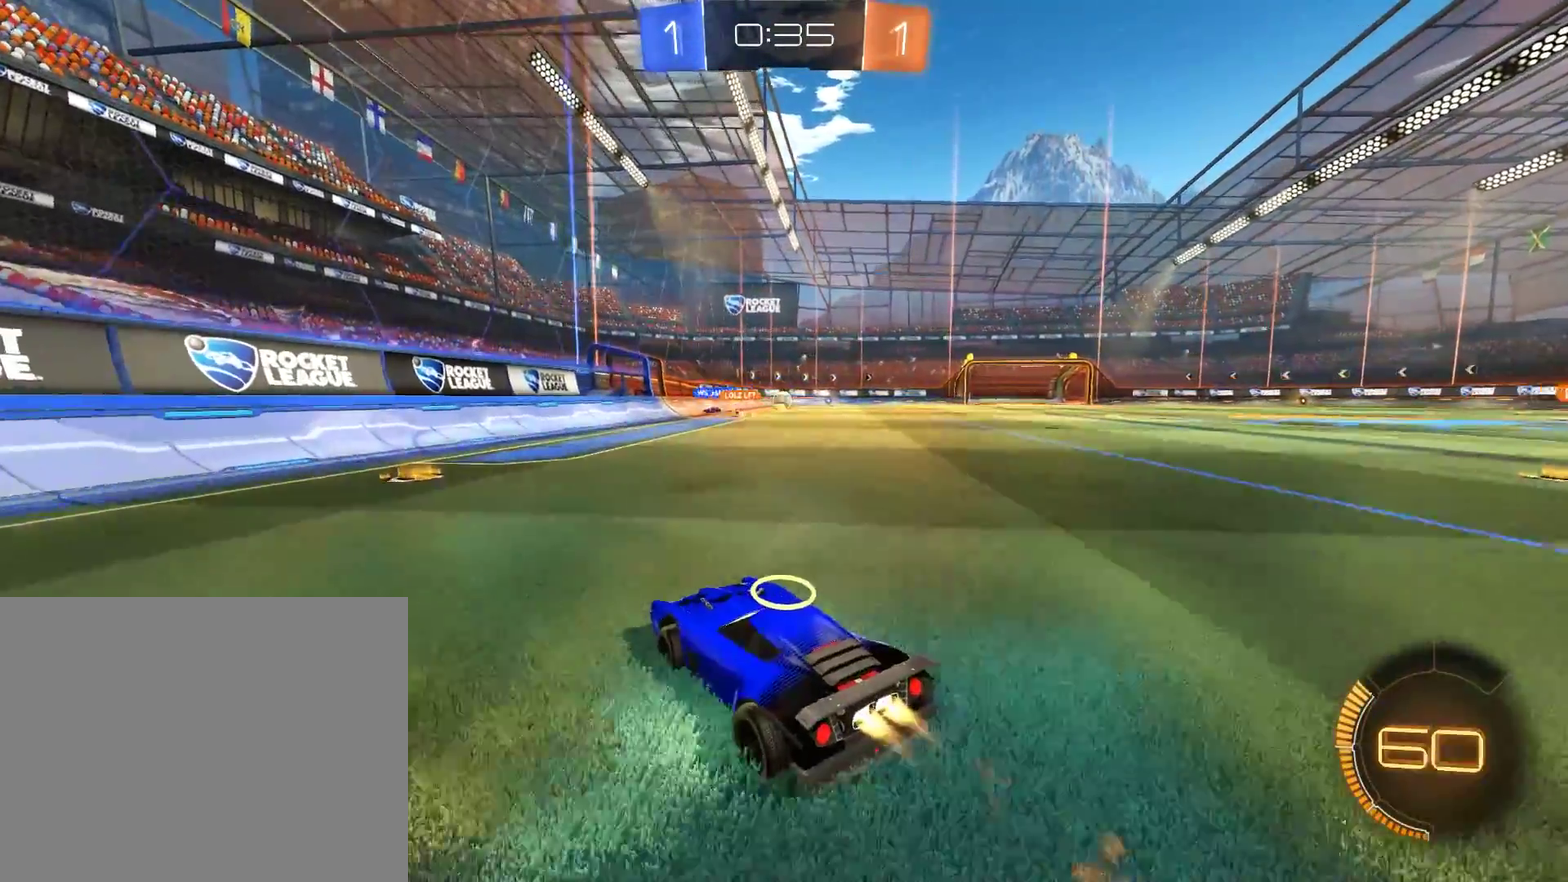
{"buttons": ["B", "R2"], "left_stick": "right", "right_stick": "center", "events": [[83, "left_stick", "center"], [217, "left_stick", "right"]]}
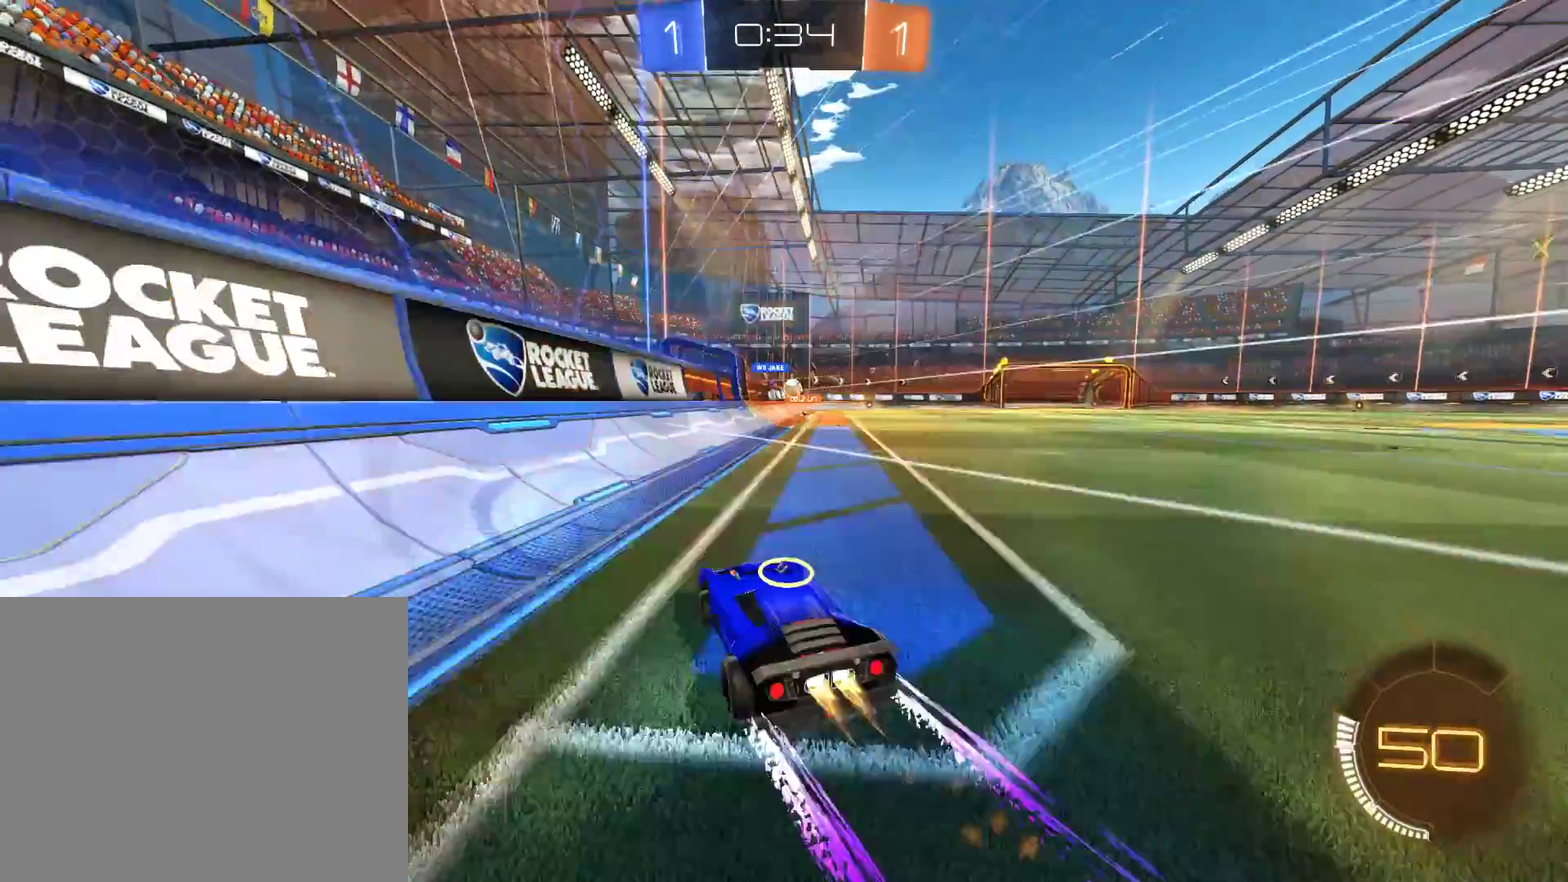
{"buttons": [], "left_stick": "center", "right_stick": "center", "events": [[17, "R2", "up"], [150, "left_stick", "center"], [383, "B", "up"]]}
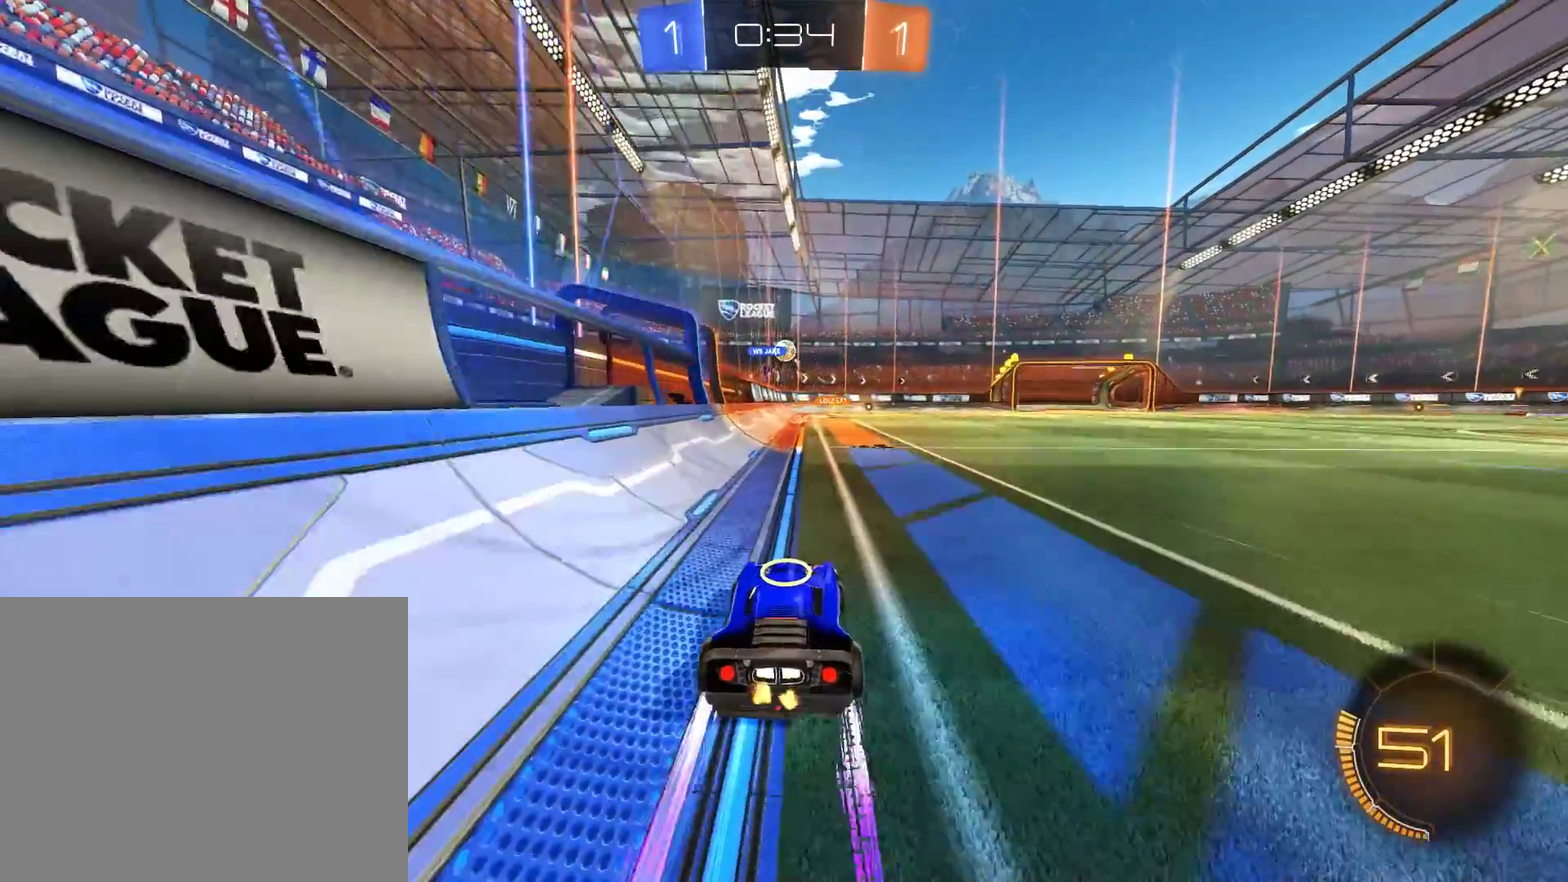
{"buttons": ["B"], "left_stick": "center", "right_stick": "center", "events": [[50, "B", "down"], [250, "left_stick", "right"], [367, "left_stick", "center"]]}
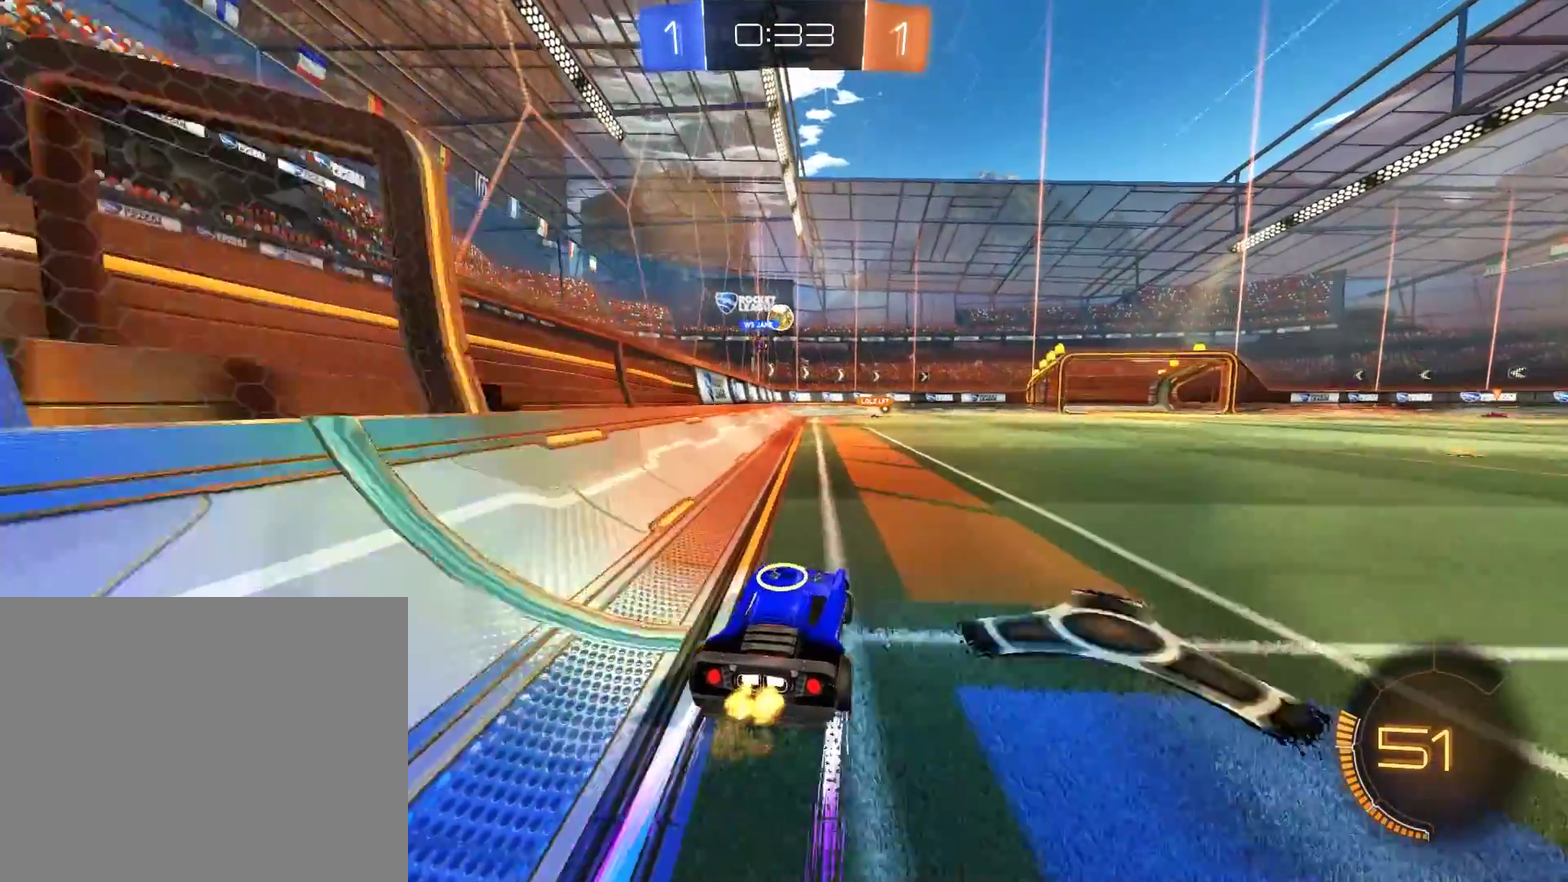
{"buttons": [], "left_stick": "center", "right_stick": "center", "events": [[250, "left_stick", "left"], [350, "left_stick", "center"], [450, "B", "up"]]}
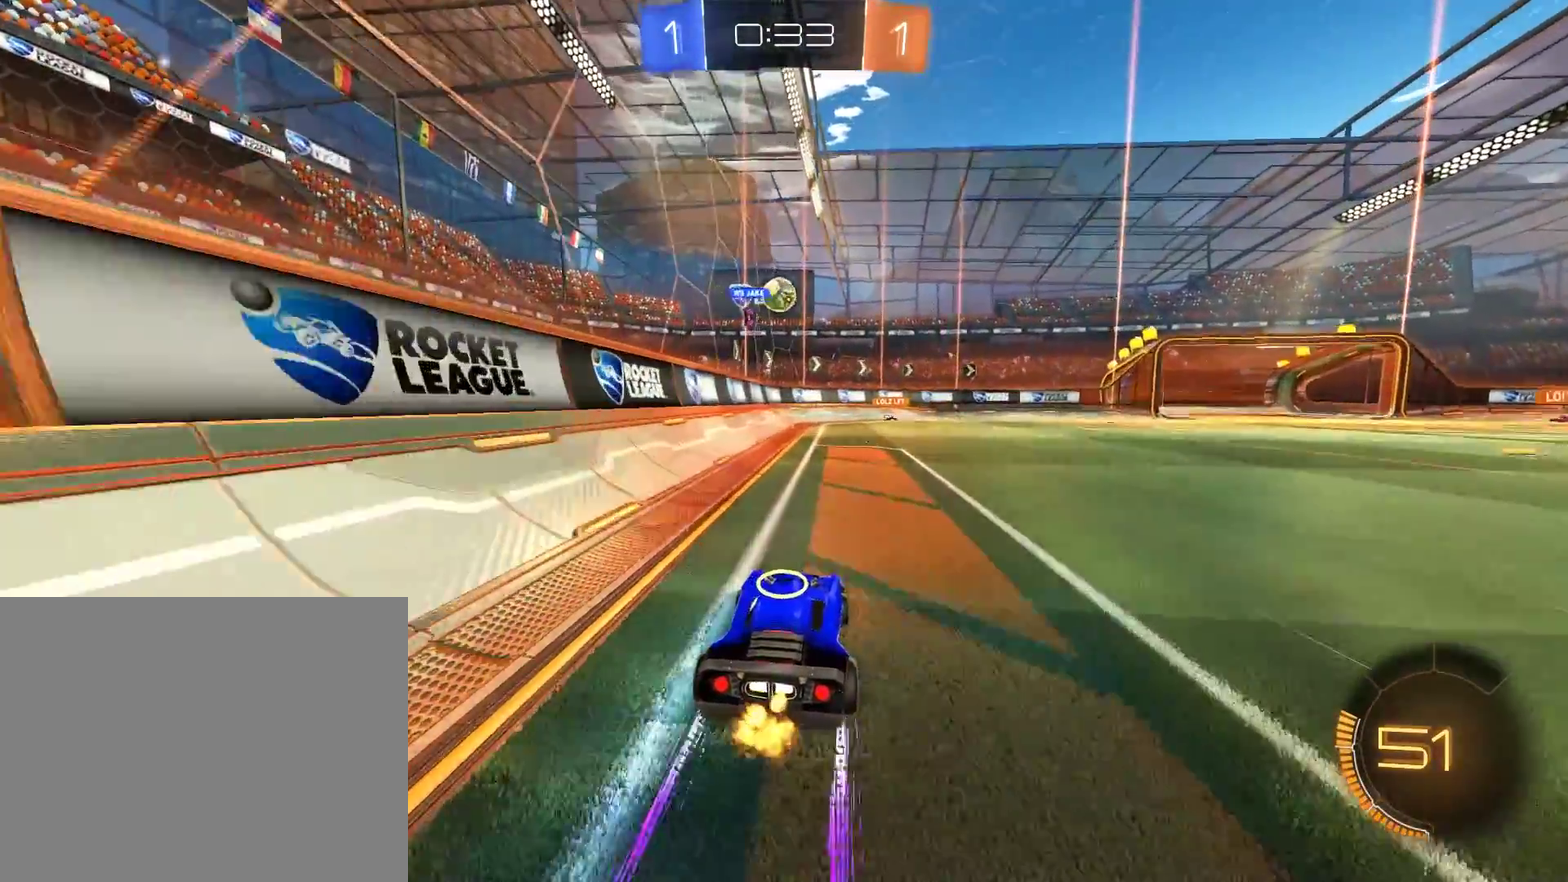
{"buttons": [], "left_stick": "right", "right_stick": "center", "events": [[17, "L2", "down"], [17, "left_stick", "right"], [150, "L2", "up"], [250, "B", "down"], [317, "B", "up"], [383, "L2", "down"], [483, "L2", "up"]]}
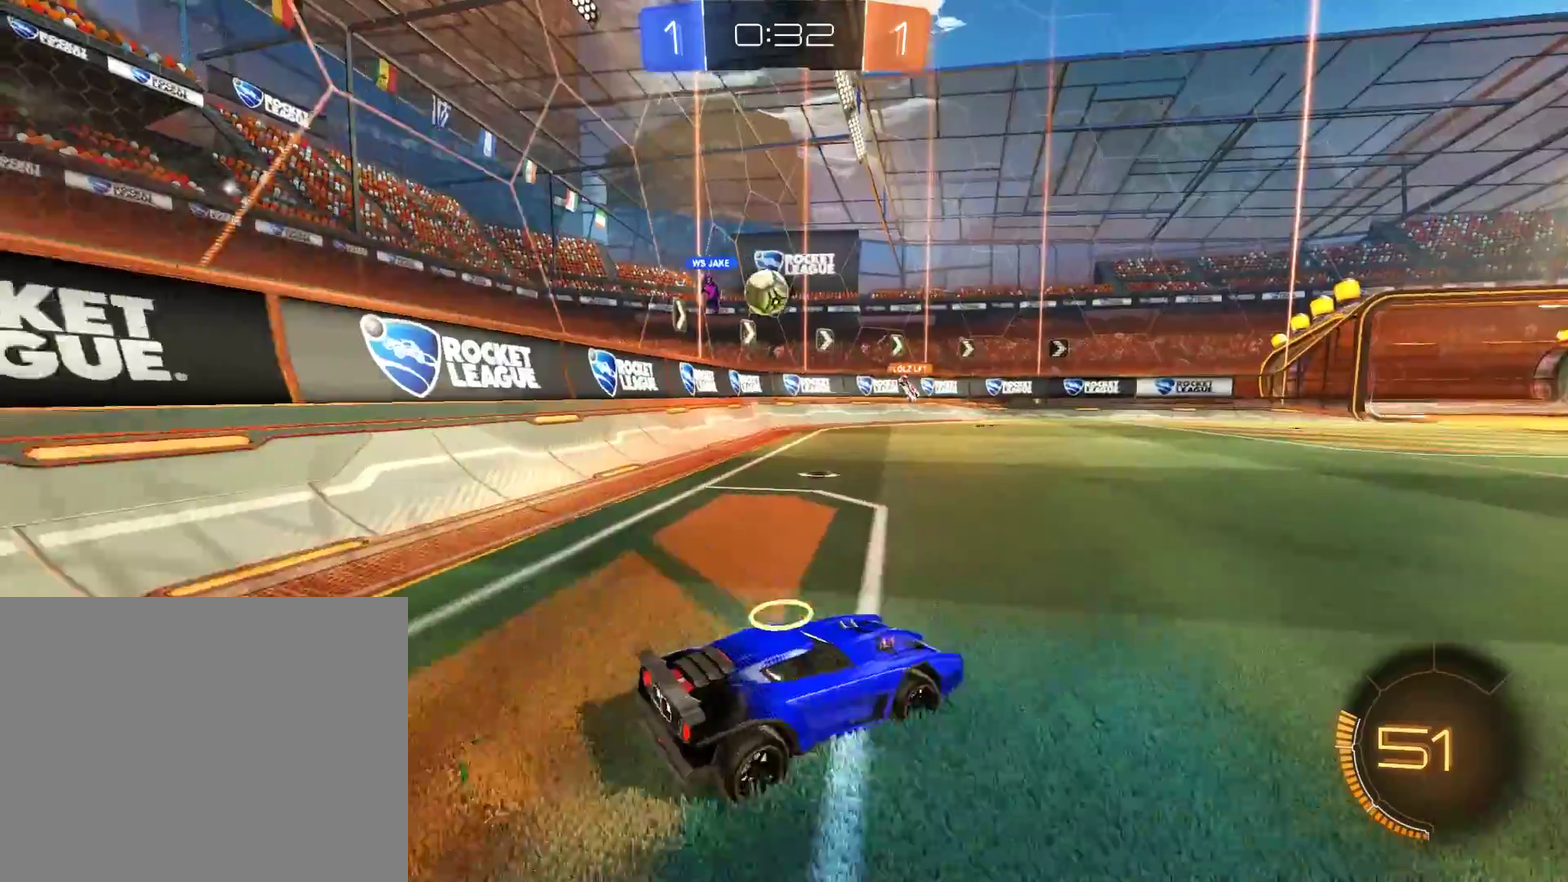
{"buttons": ["B"], "left_stick": "center", "right_stick": "center", "events": [[50, "L2", "down"], [83, "left_stick", "up-right"], [150, "left_stick", "center"], [217, "B", "down"], [250, "L2", "up"]]}
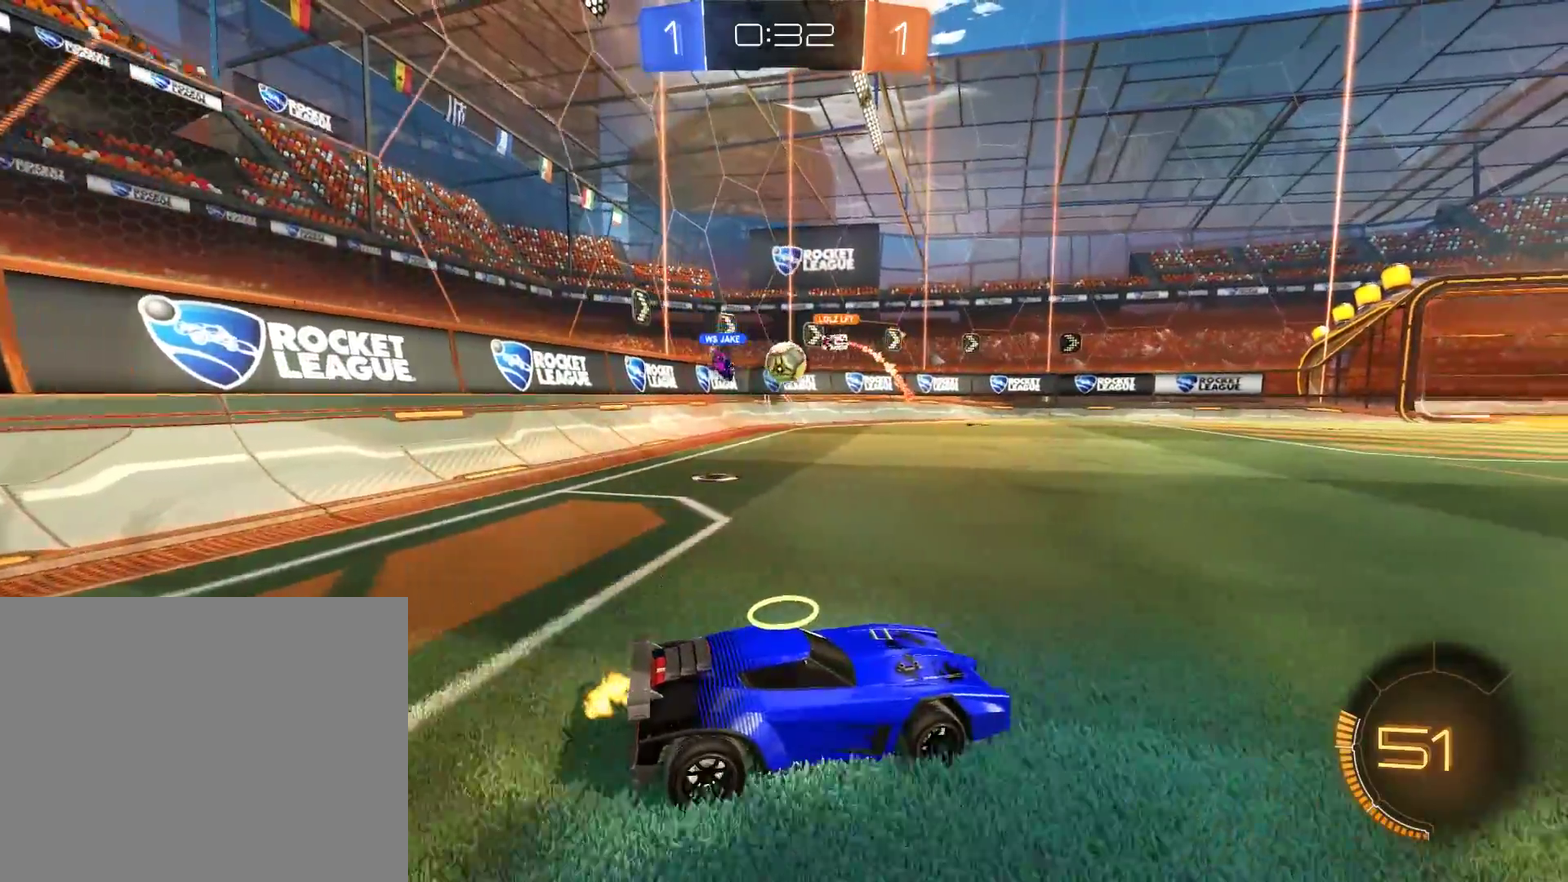
{"buttons": ["B"], "left_stick": "center", "right_stick": "center", "events": [[117, "B", "up"], [183, "B", "down"]]}
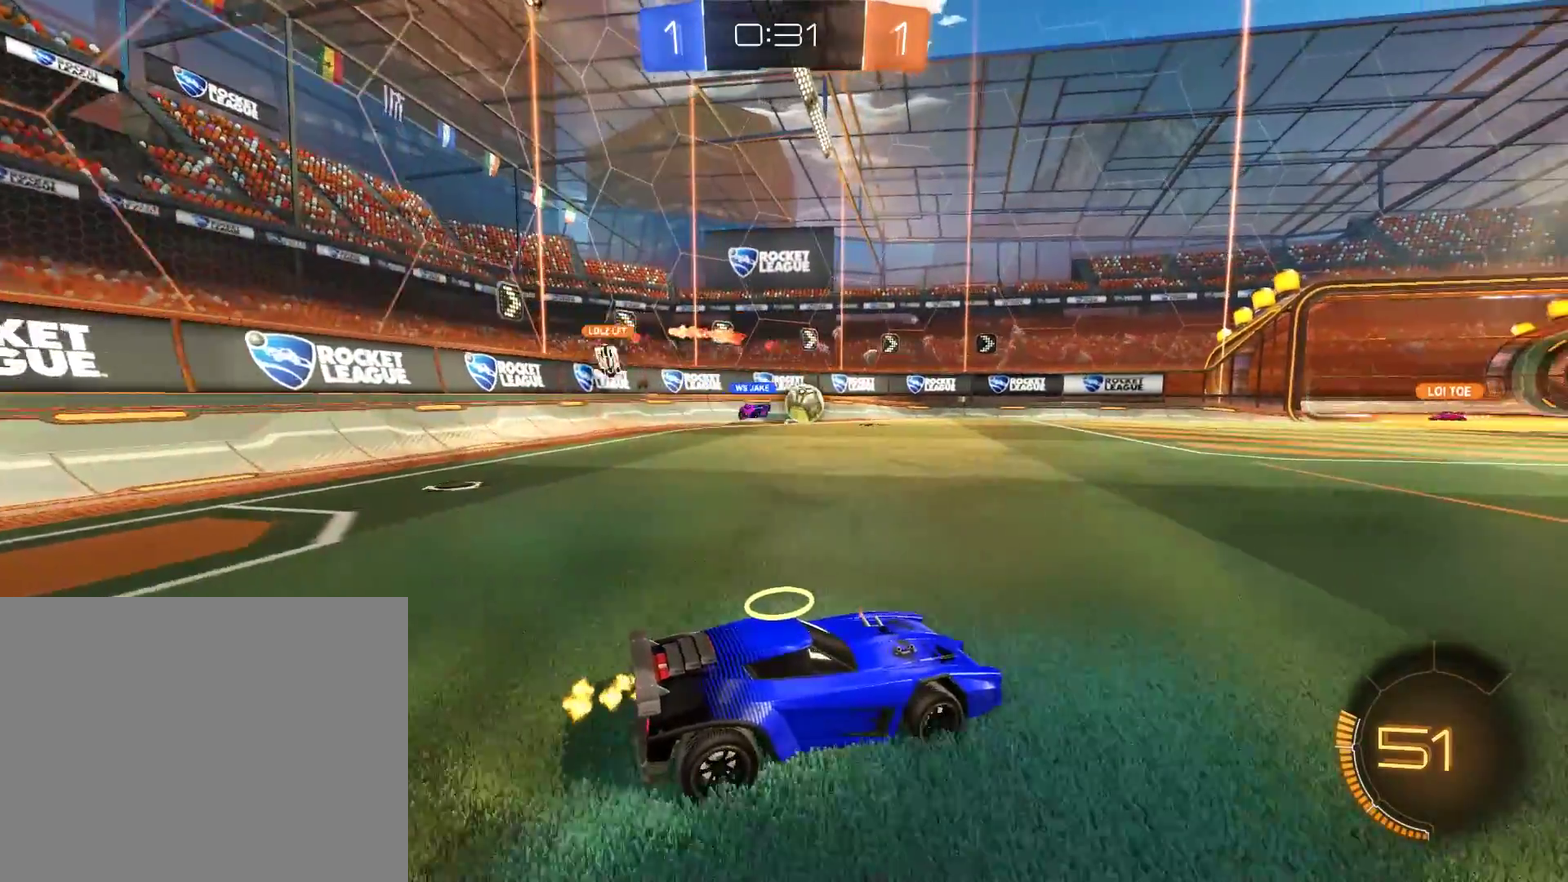
{"buttons": ["B", "X"], "left_stick": "right", "right_stick": "center", "events": [[117, "left_stick", "right"], [450, "X", "down"]]}
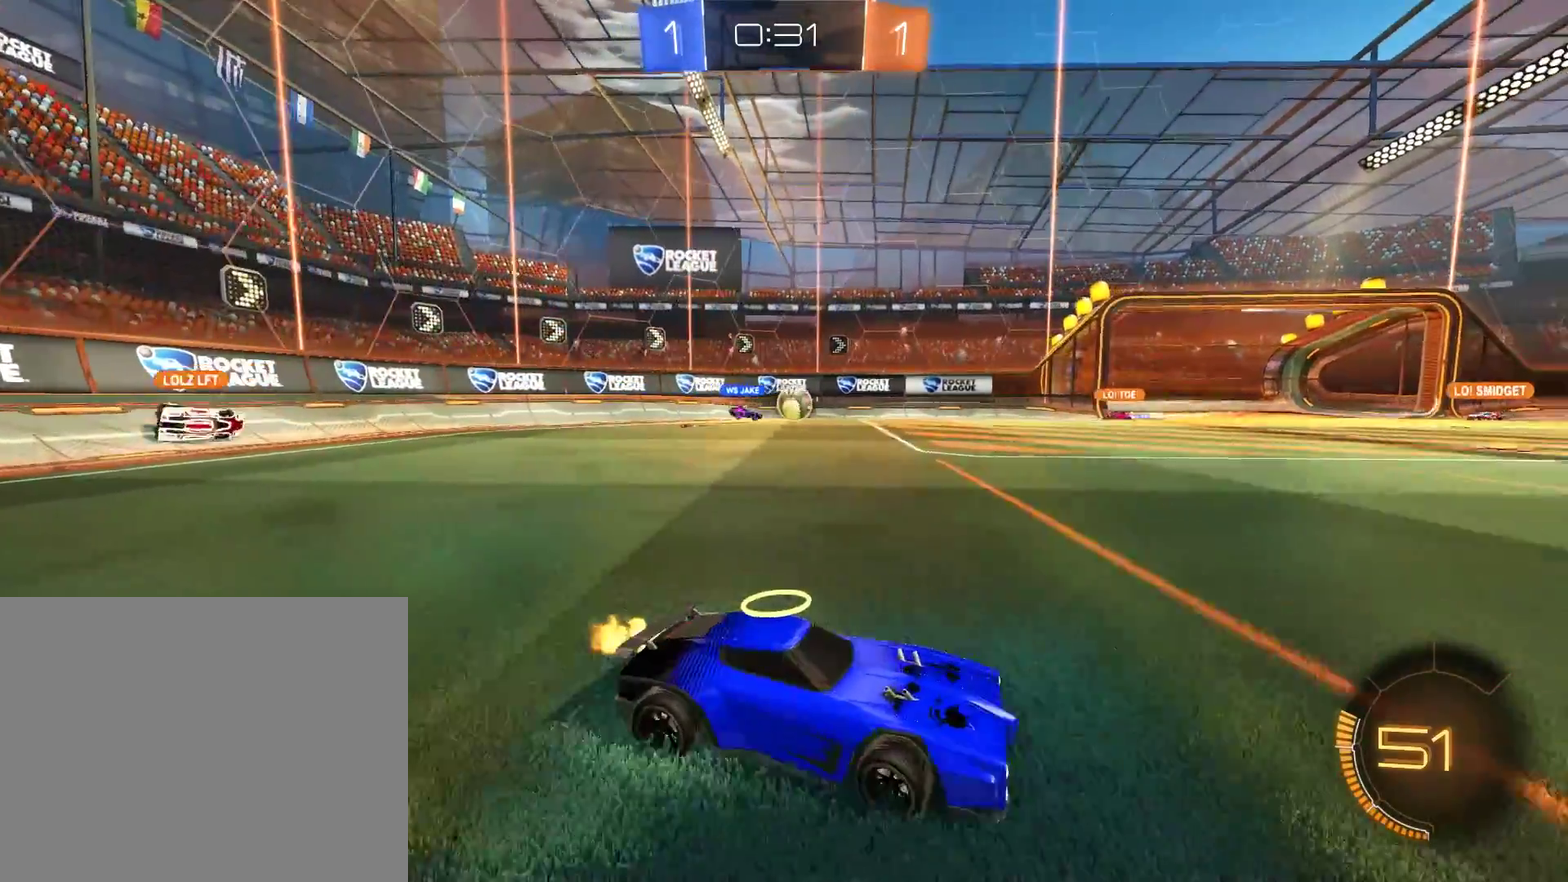
{"buttons": ["B", "R2"], "left_stick": "right", "right_stick": "center", "events": [[83, "X", "up"], [417, "R2", "down"]]}
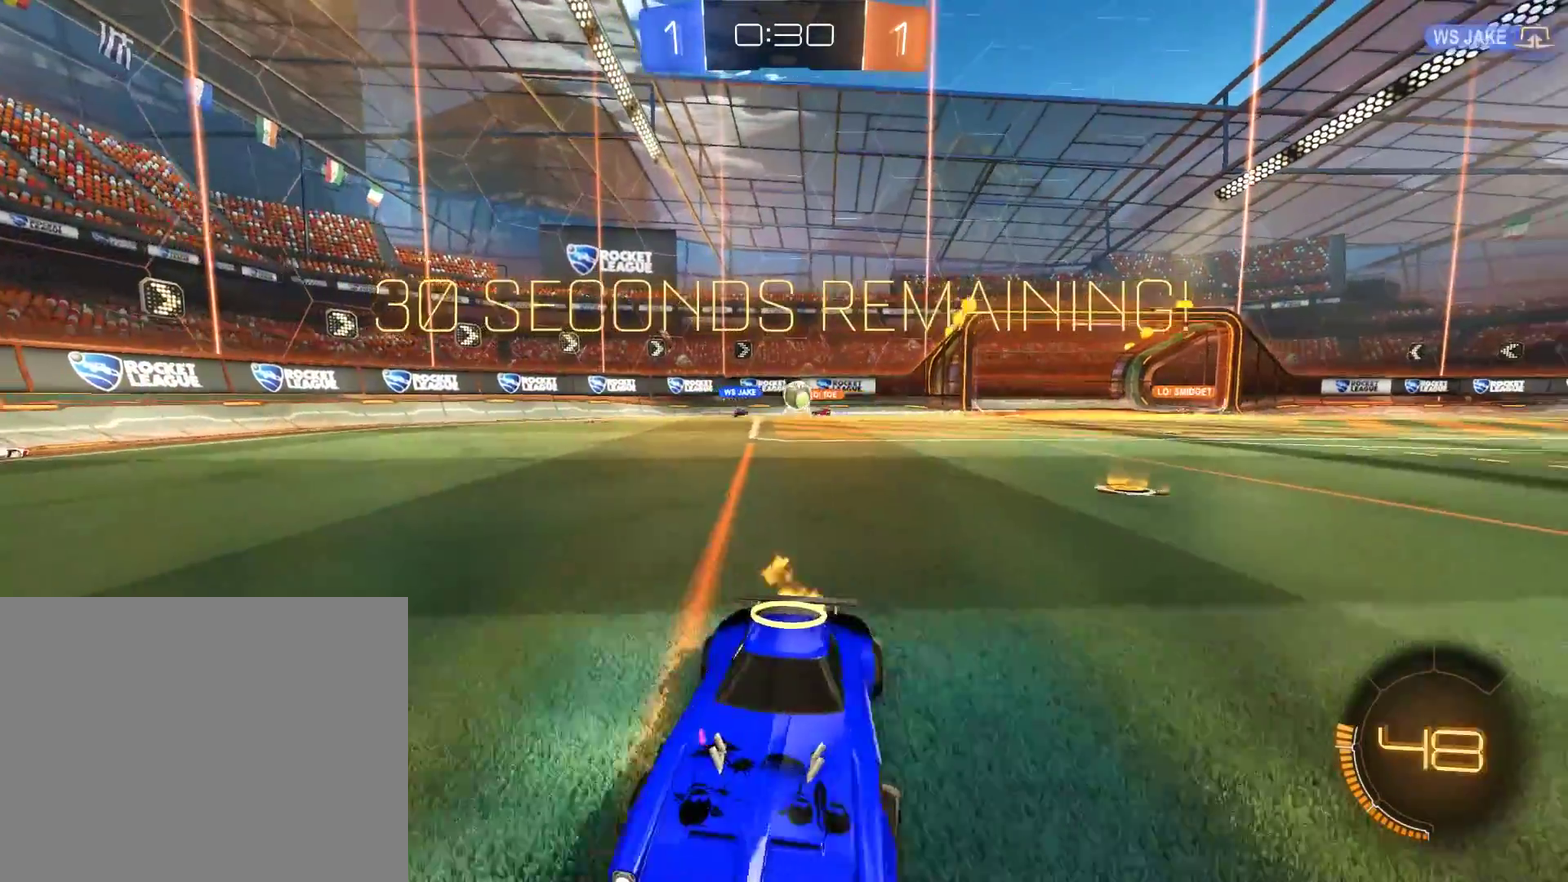
{"buttons": ["B", "R2"], "left_stick": "up-right", "right_stick": "center", "events": [[17, "left_stick", "up-right"]]}
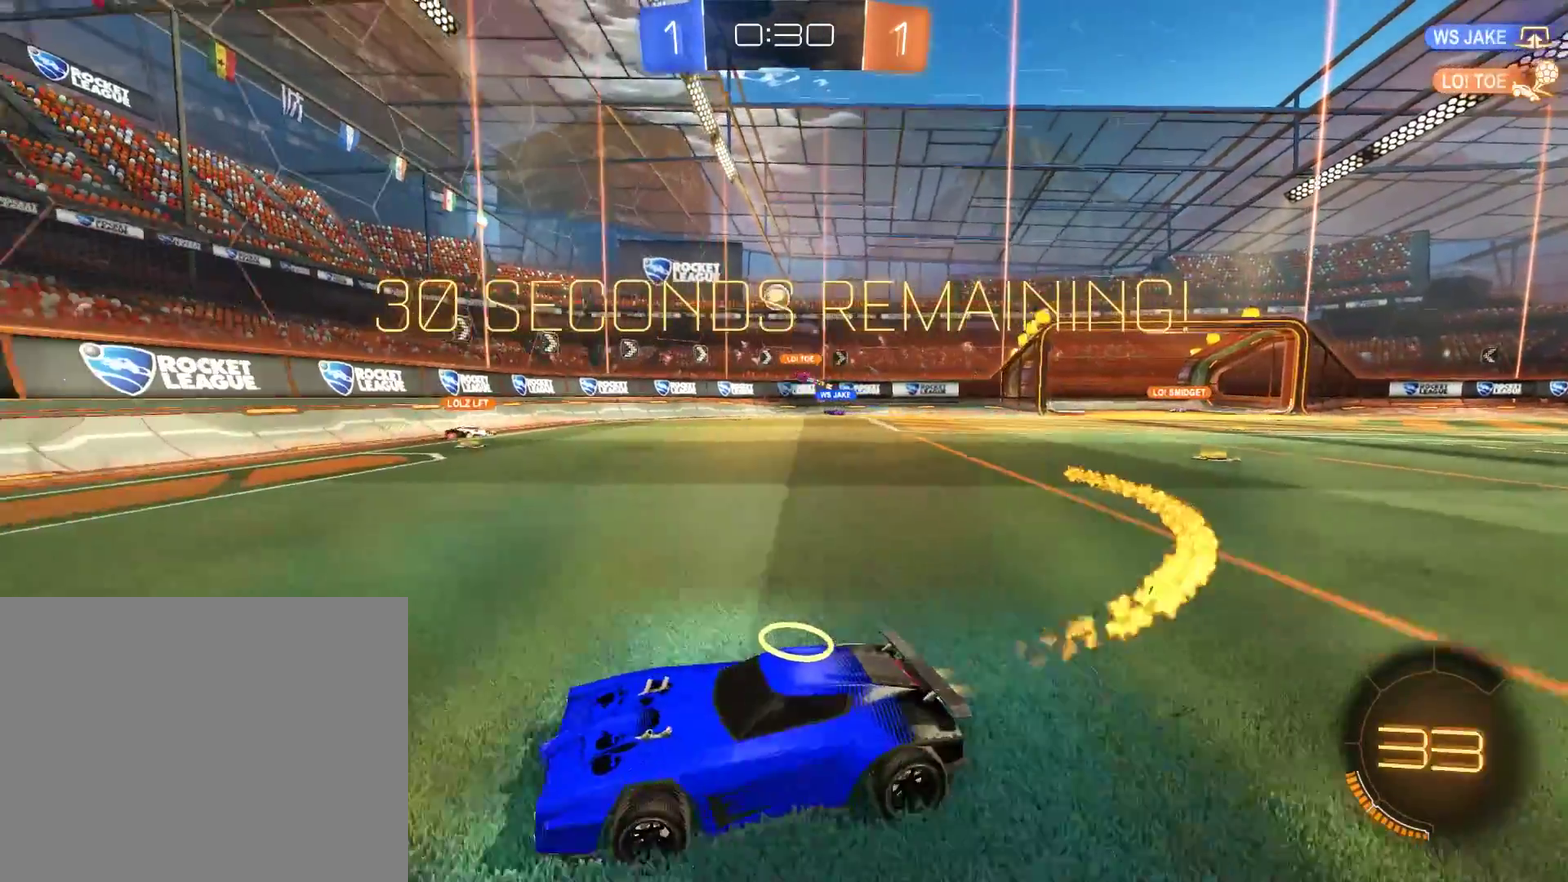
{"buttons": ["B", "R2"], "left_stick": "up-right", "right_stick": "center", "events": [[117, "left_stick", "center"], [350, "left_stick", "up-right"]]}
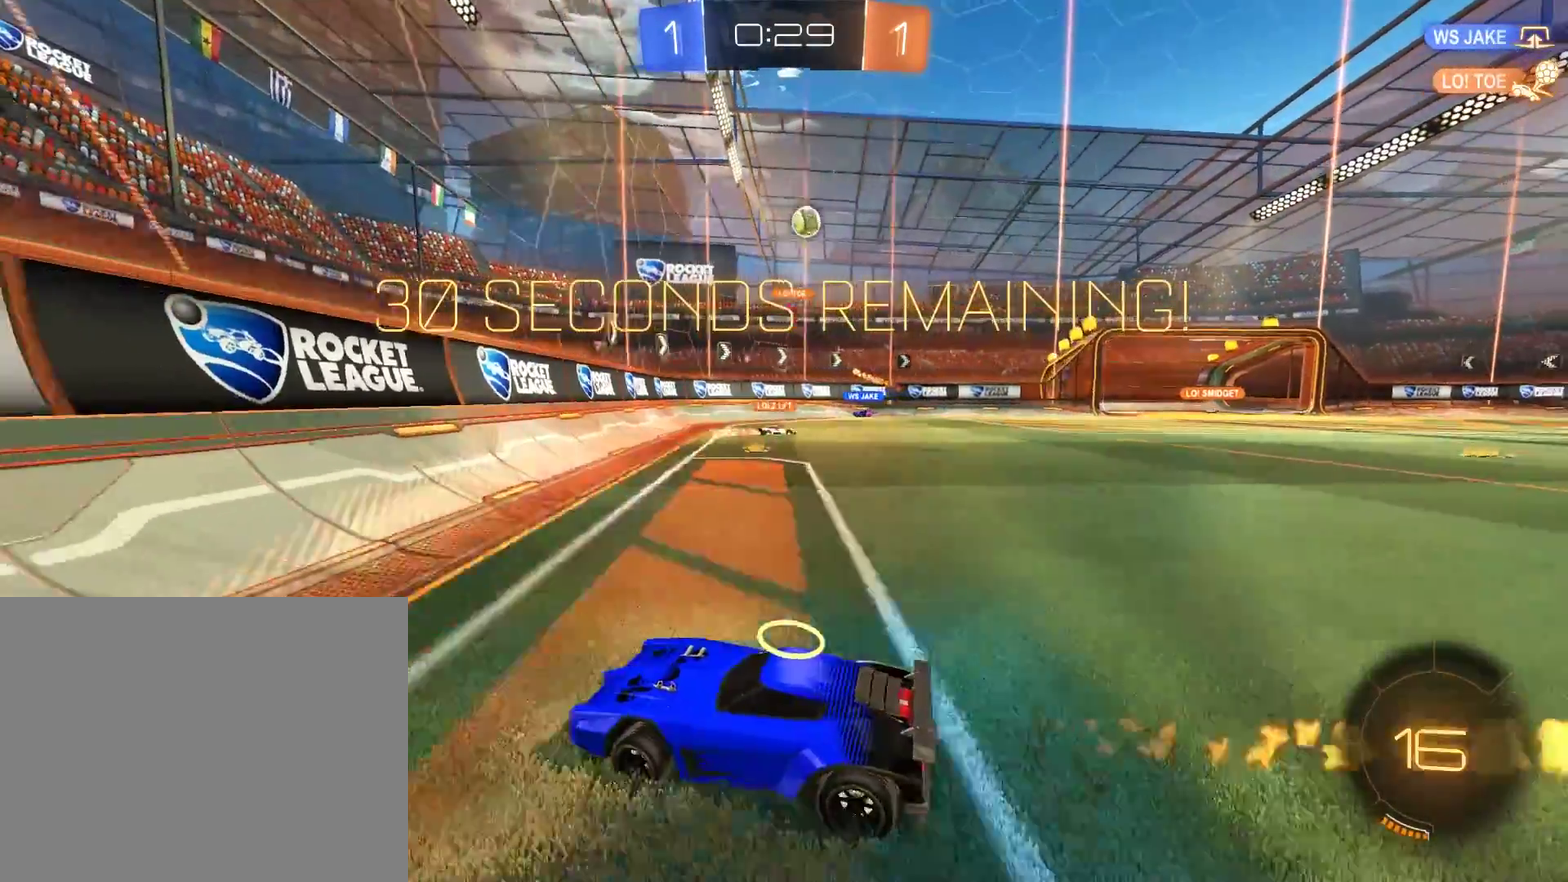
{"buttons": ["B", "R2"], "left_stick": "up-right", "right_stick": "center", "events": [[17, "R2", "up"], [83, "left_stick", "center"], [150, "R2", "down"], [483, "left_stick", "up-right"]]}
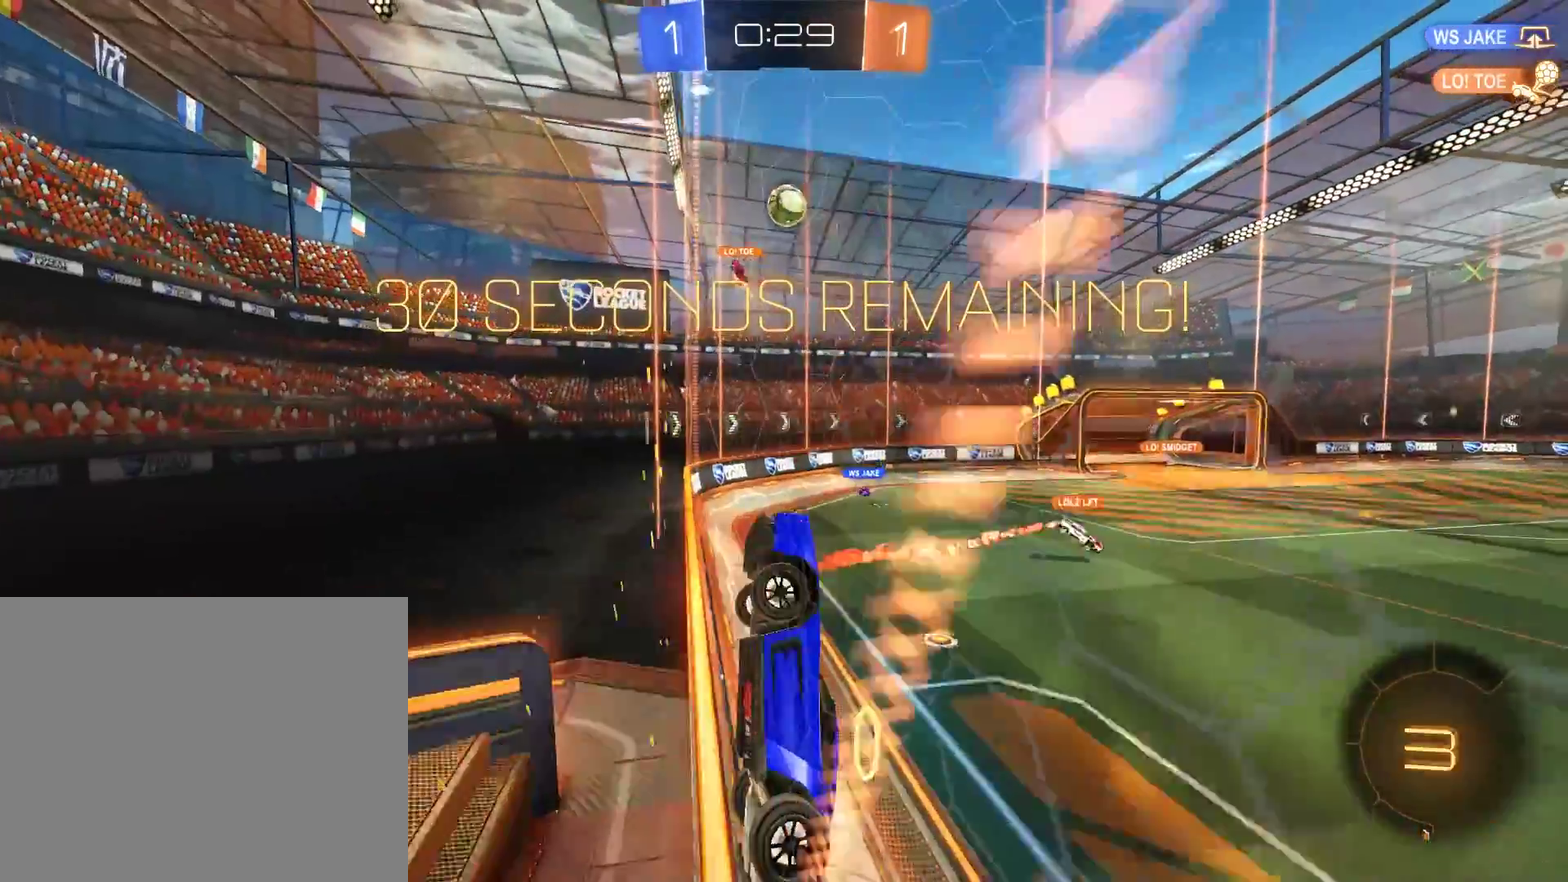
{"buttons": ["A", "B", "L2", "R2"], "left_stick": "down-left", "right_stick": "center", "events": [[317, "A", "down"], [317, "L2", "down"], [350, "left_stick", "down"], [450, "left_stick", "down-left"]]}
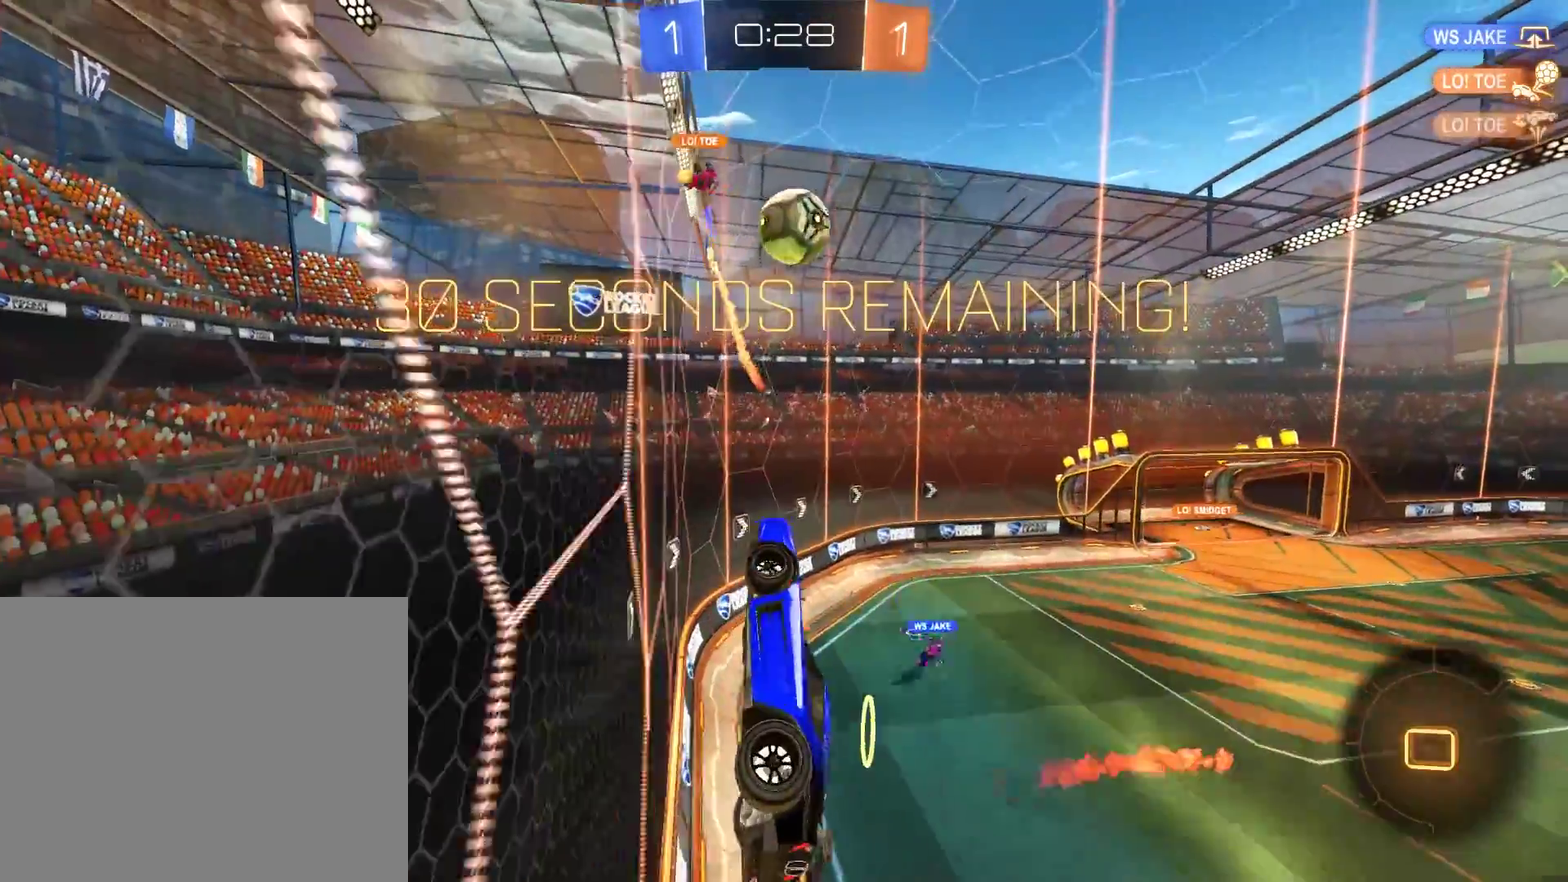
{"buttons": ["B", "L2", "R2"], "left_stick": "up-right", "right_stick": "center", "events": [[17, "A", "up"], [83, "L2", "up"], [117, "left_stick", "center"], [250, "left_stick", "right"], [283, "A", "down"], [283, "L2", "down"], [417, "A", "up"], [500, "left_stick", "up-right"]]}
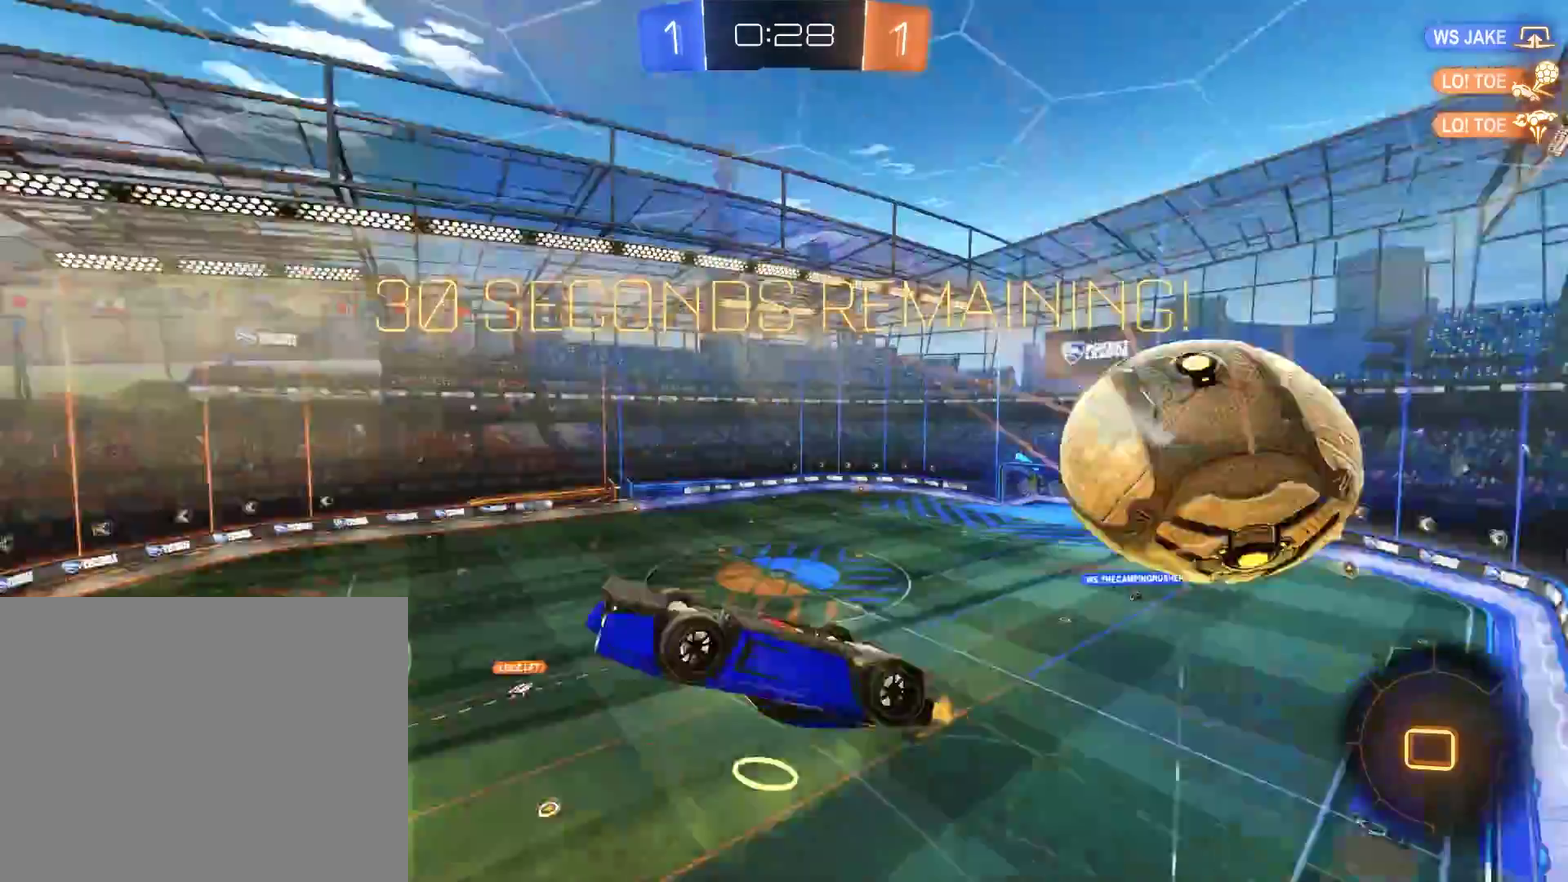
{"buttons": [], "left_stick": "center", "right_stick": "center", "events": [[17, "R2", "up"], [50, "B", "up"], [50, "left_stick", "center"], [117, "L2", "up"]]}
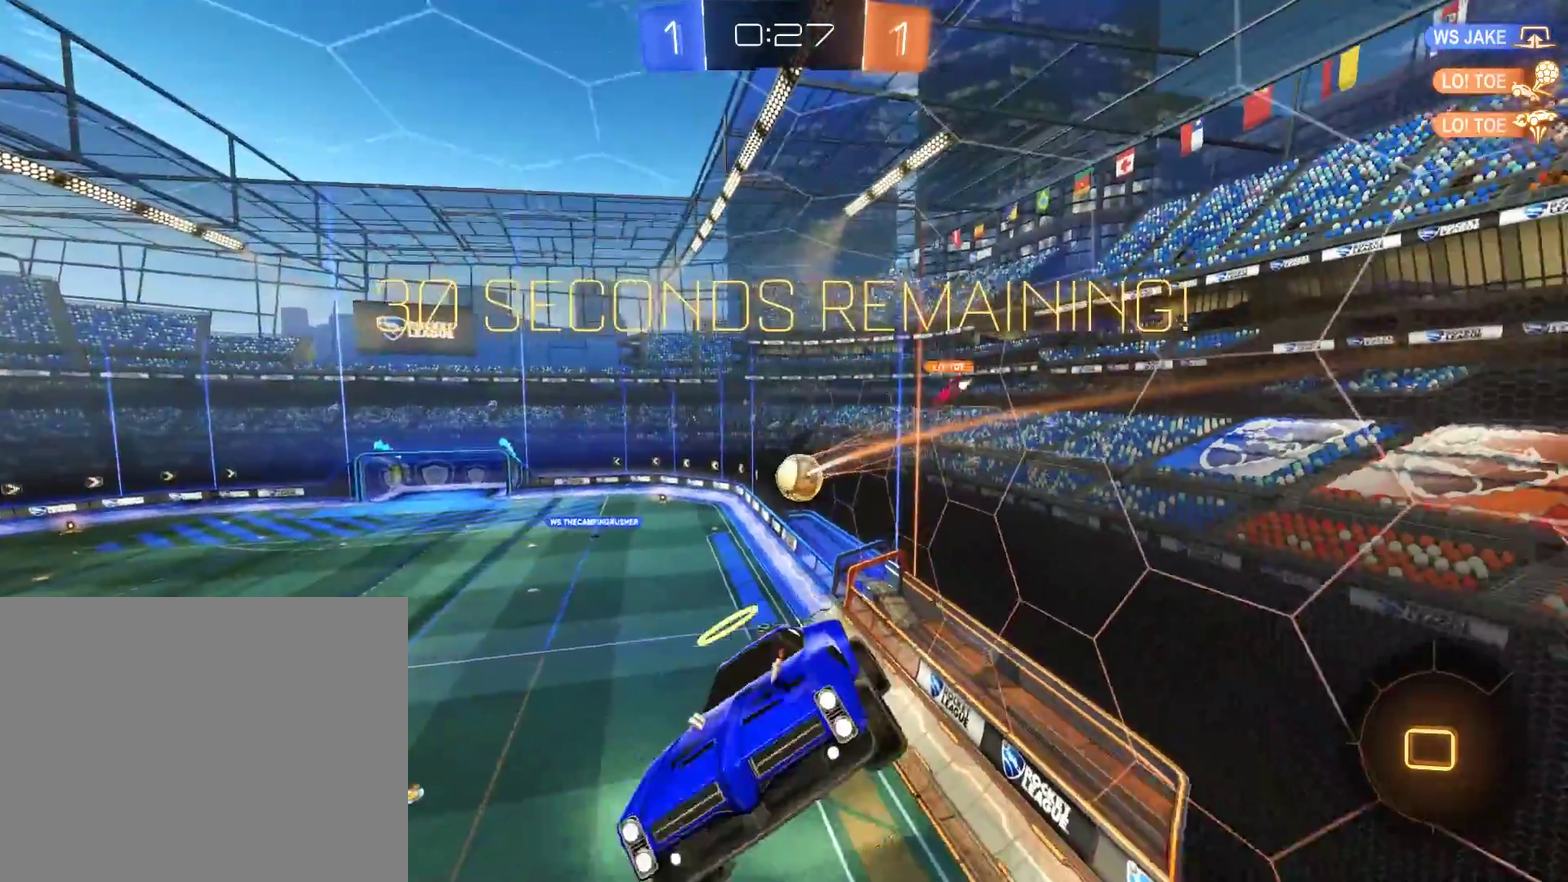
{"buttons": ["B"], "left_stick": "center", "right_stick": "center", "events": [[83, "L2", "down"], [133, "left_stick", "down-left"], [250, "B", "down"], [283, "L2", "up"], [283, "left_stick", "center"]]}
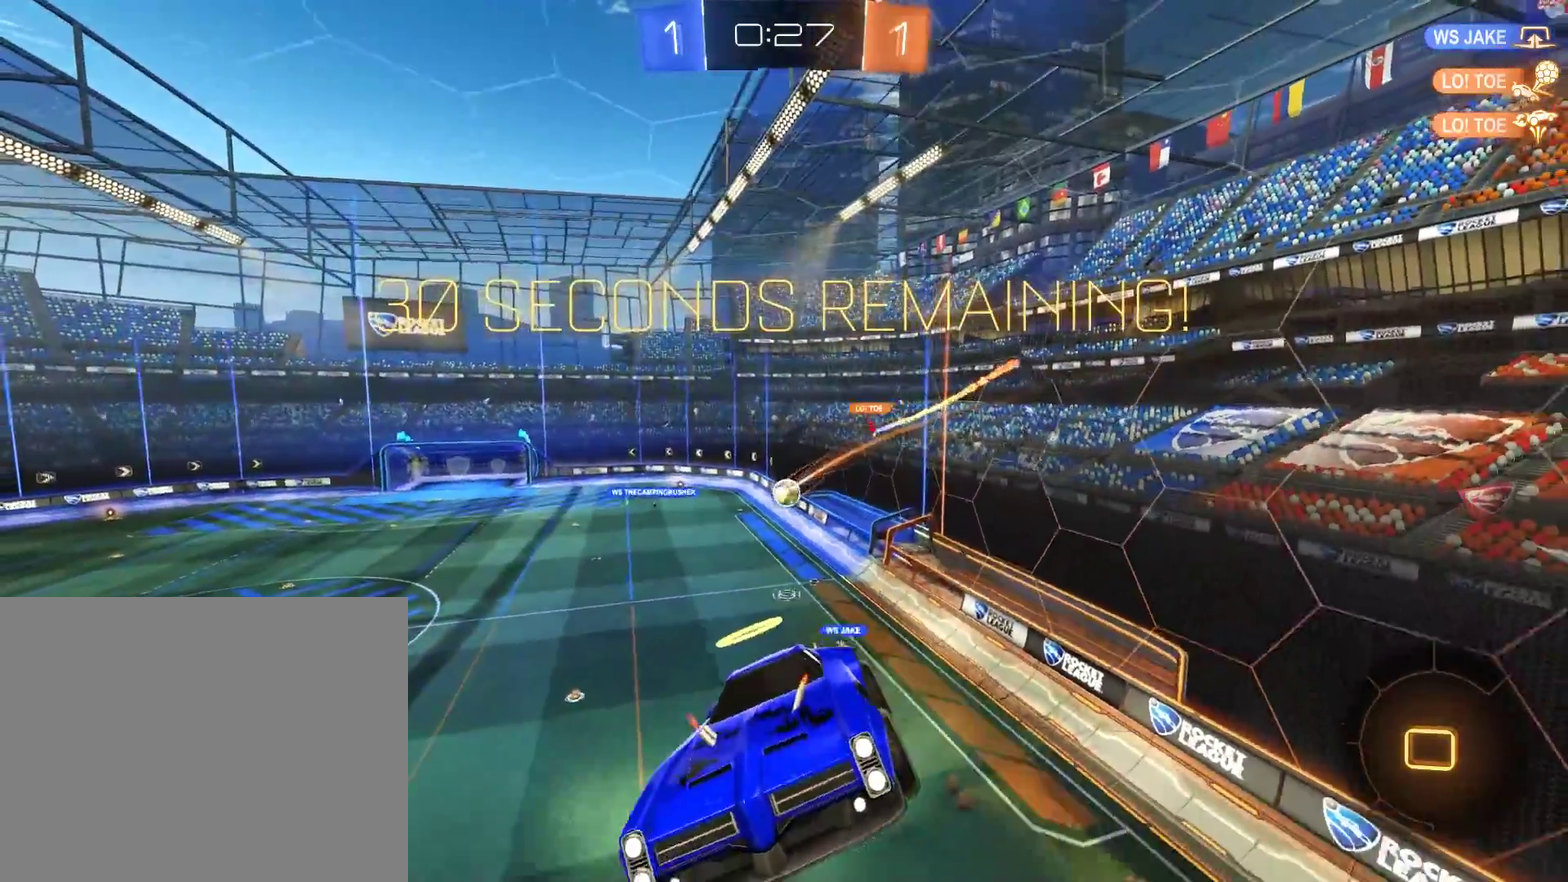
{"buttons": ["B", "L2"], "left_stick": "center", "right_stick": "center", "events": [[450, "L2", "down"]]}
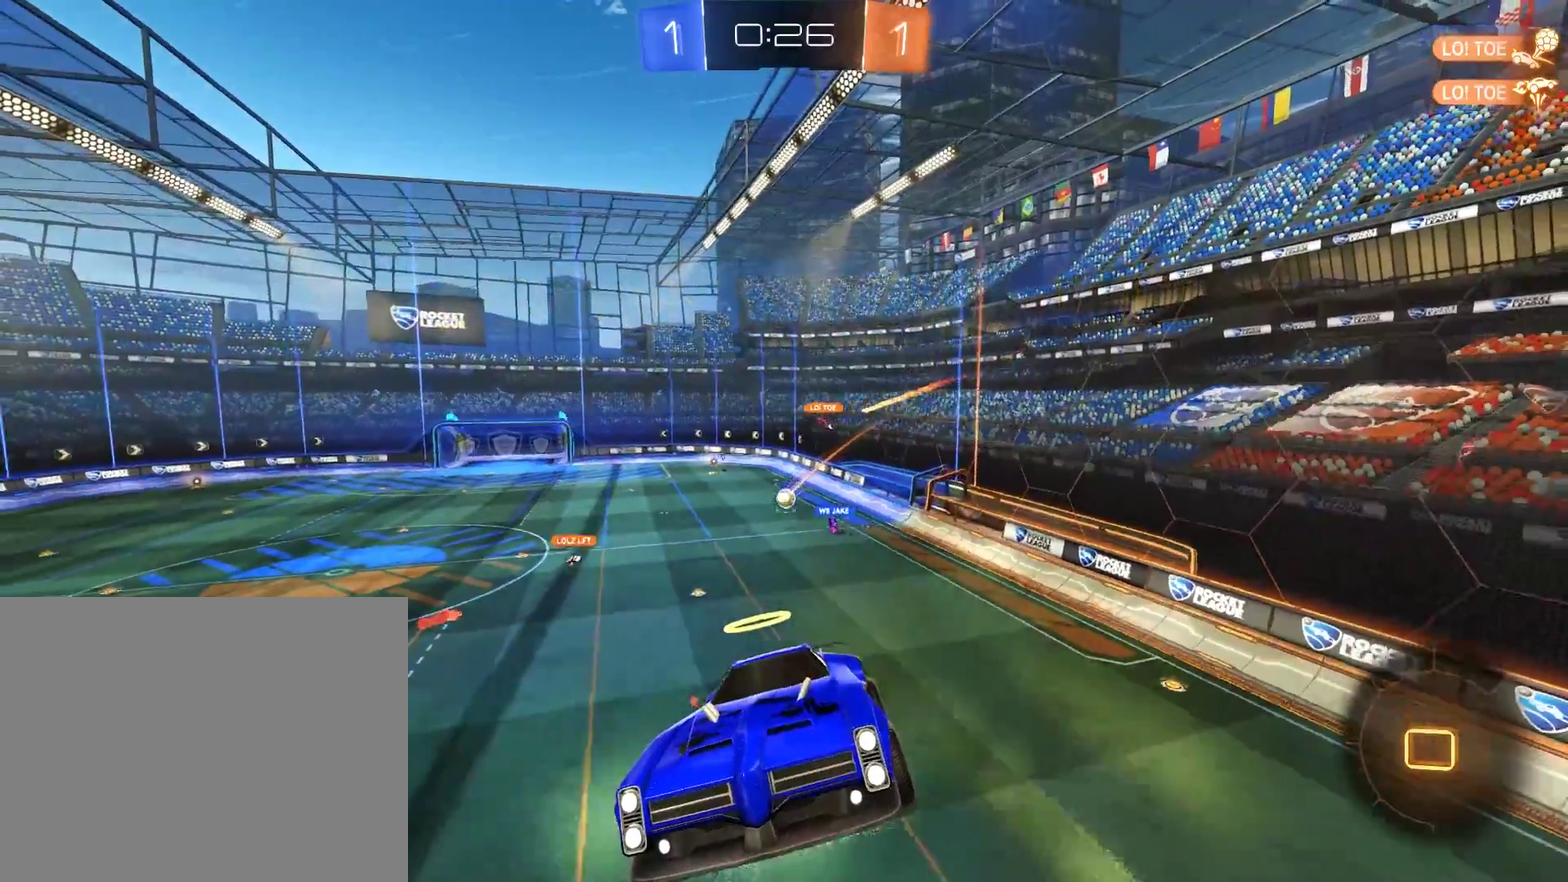
{"buttons": ["B"], "left_stick": "center", "right_stick": "center", "events": [[50, "L2", "up"], [317, "left_stick", "right"], [350, "L2", "down"], [383, "left_stick", "center"], [417, "L2", "up"]]}
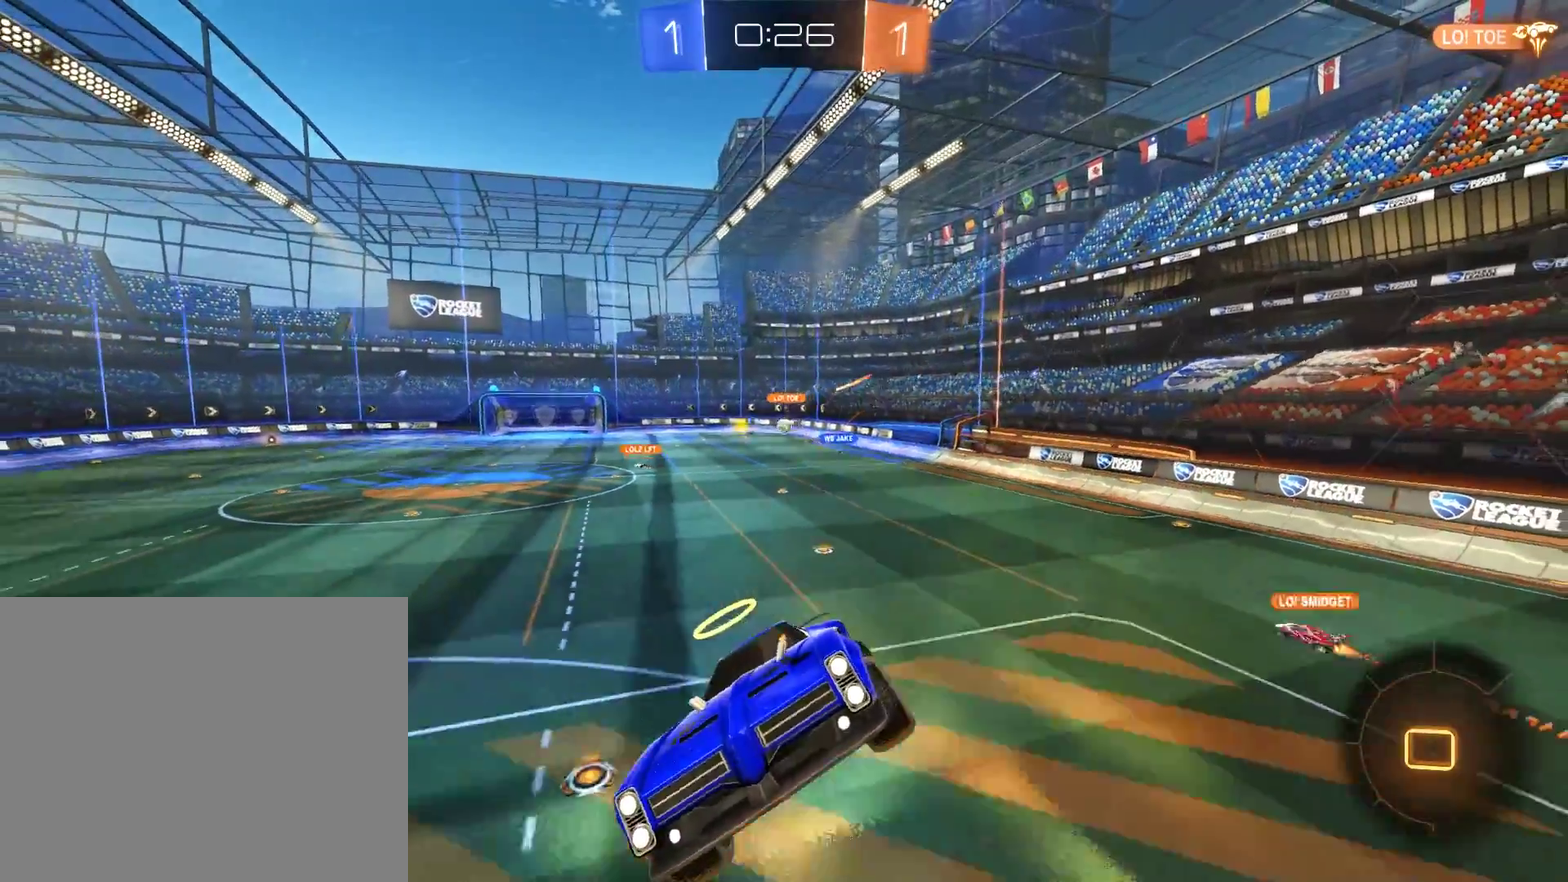
{"buttons": ["B"], "left_stick": "right", "right_stick": "center", "events": [[50, "L2", "down"], [50, "left_stick", "down-left"], [183, "L2", "up"], [217, "left_stick", "center"], [317, "left_stick", "right"]]}
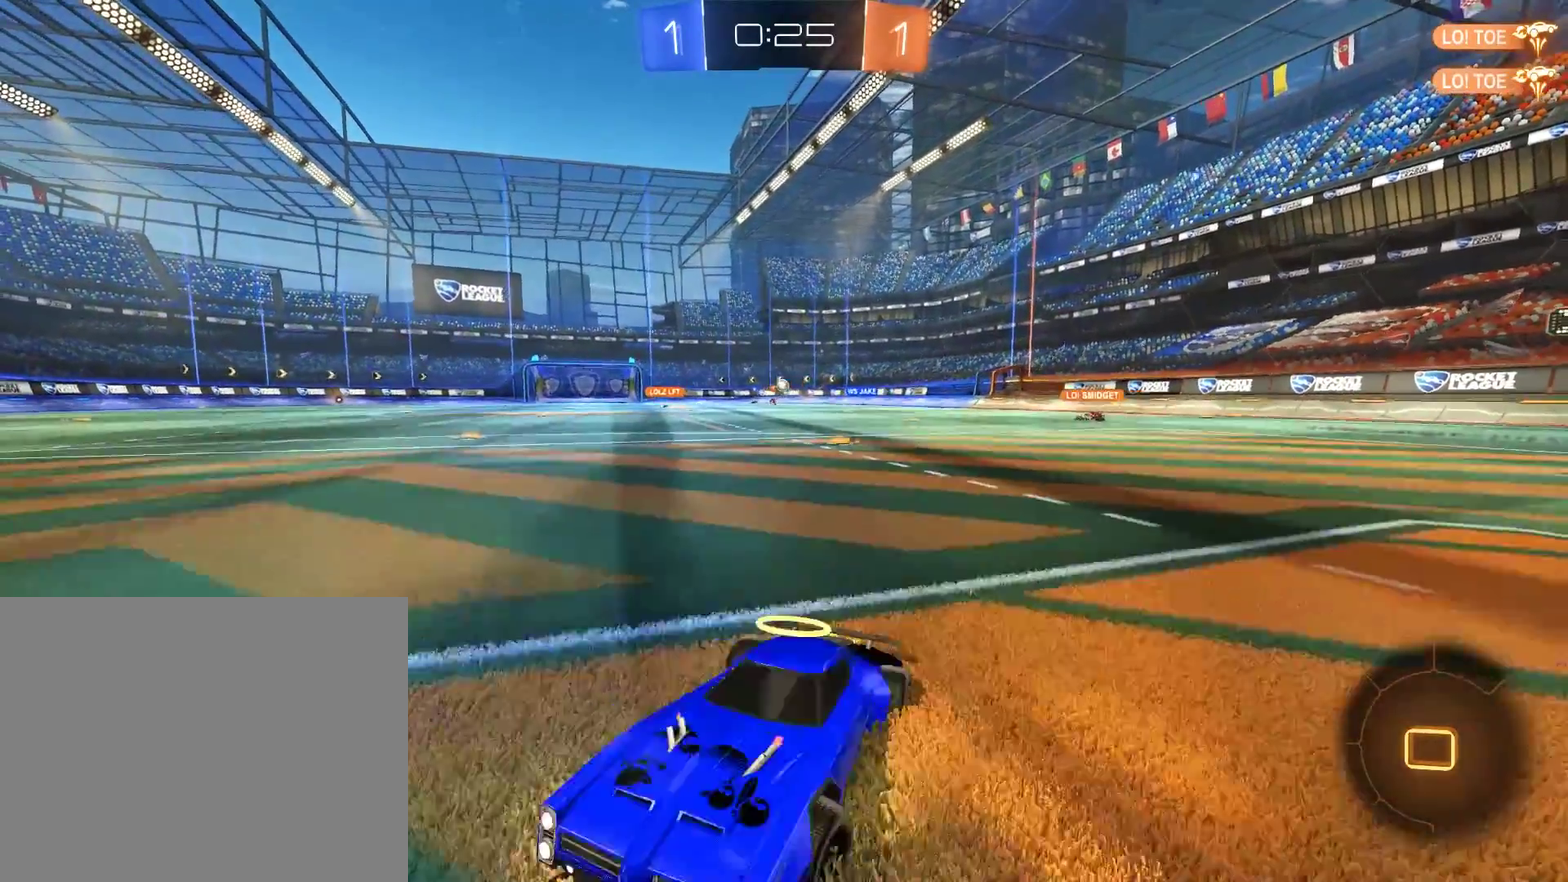
{"buttons": ["B", "R2"], "left_stick": "up", "right_stick": "center", "events": [[217, "R2", "down"], [383, "left_stick", "up-right"], [450, "left_stick", "up"]]}
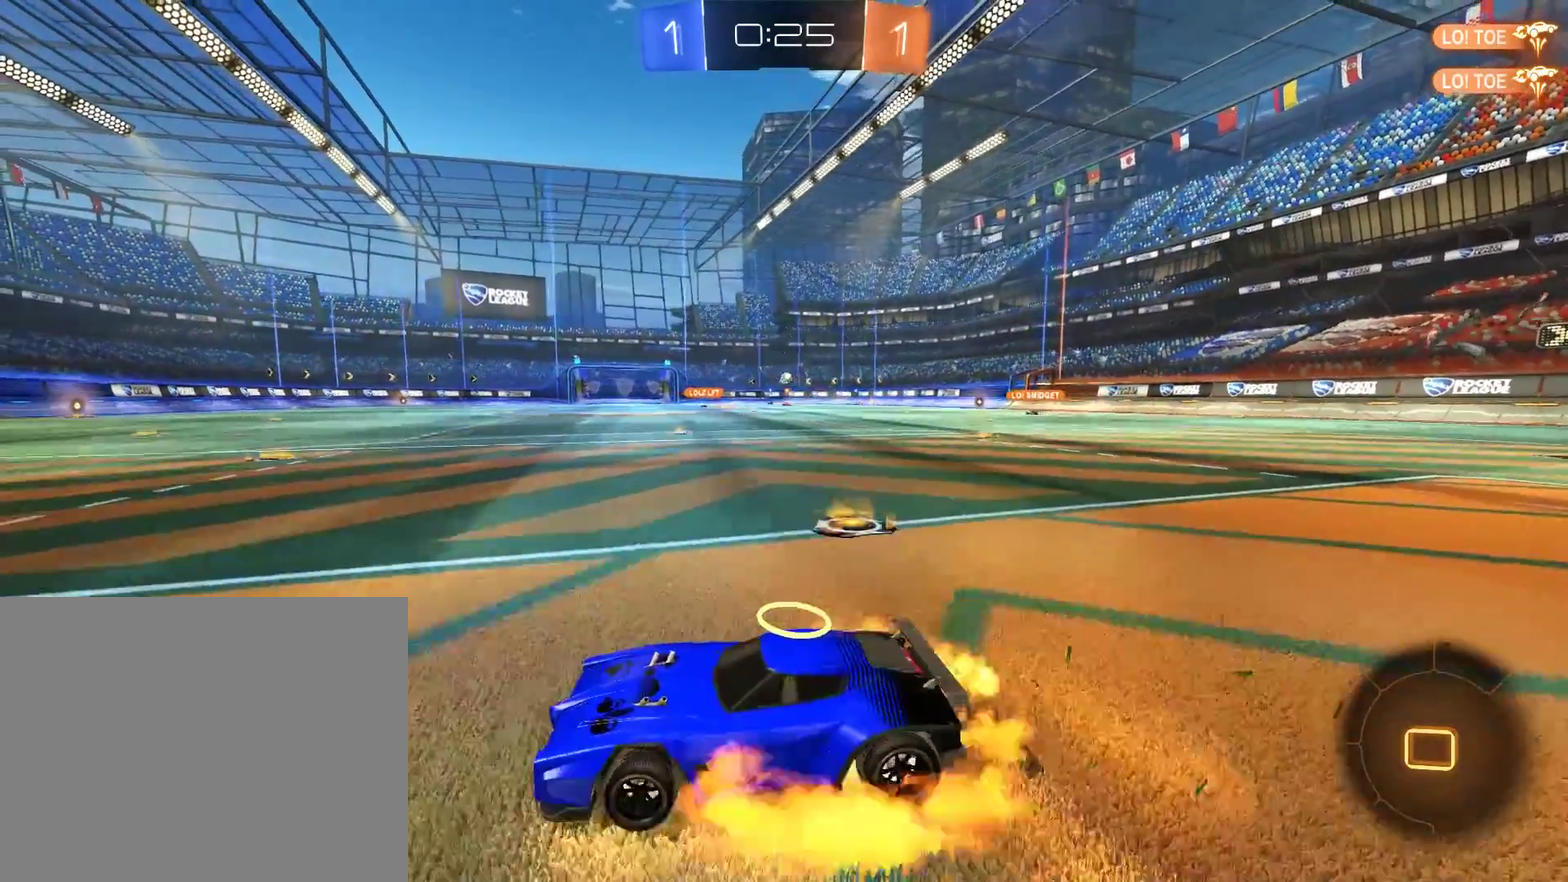
{"buttons": [], "left_stick": "center", "right_stick": "center"}